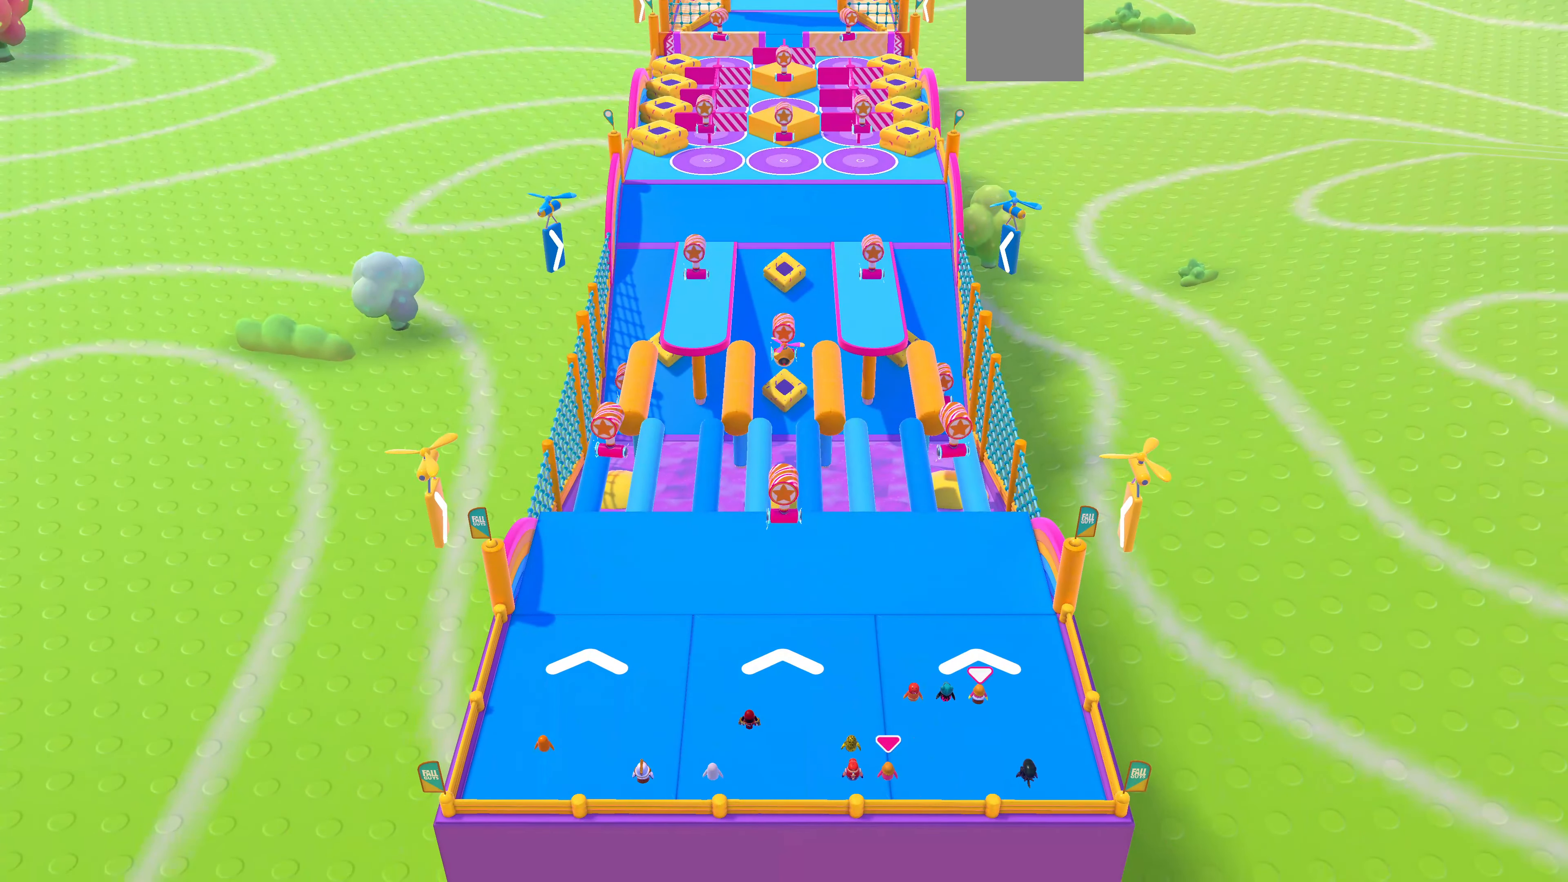
Gameplay with a controller (PlayStation layout); each line is a JSON object with the inputs held at the frame after it. "events" lists button and stick changes between this image and that frame as [ms after this image, input, new state], when the widget could be followed in between.
{"buttons": [], "left_stick": "up", "right_stick": "center", "events": [[333, "left_stick", "up"]]}
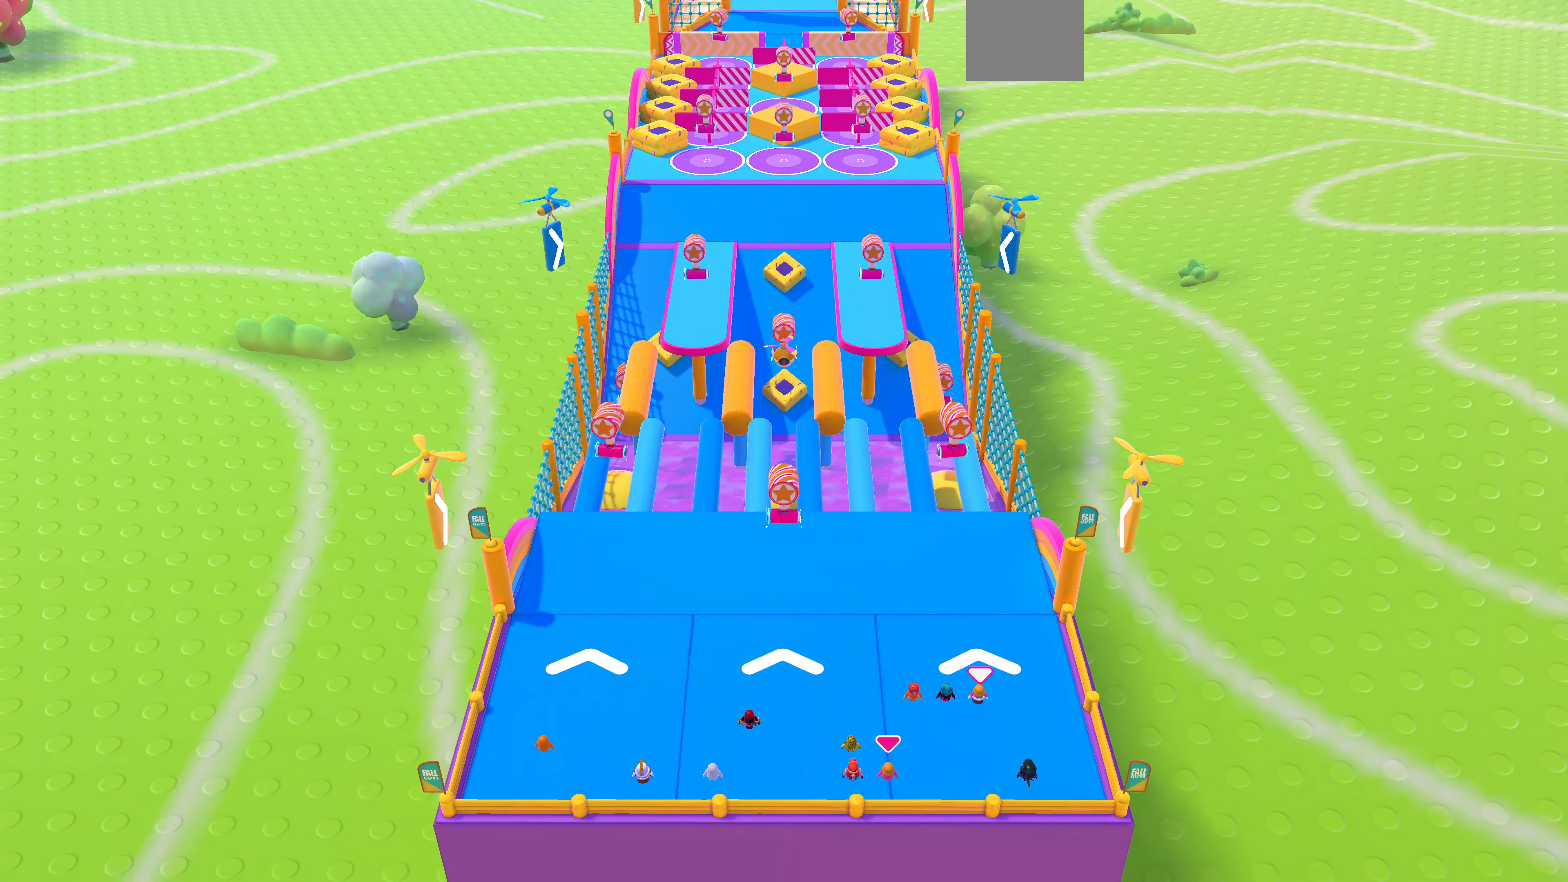
{"buttons": [], "left_stick": "up", "right_stick": "center", "events": []}
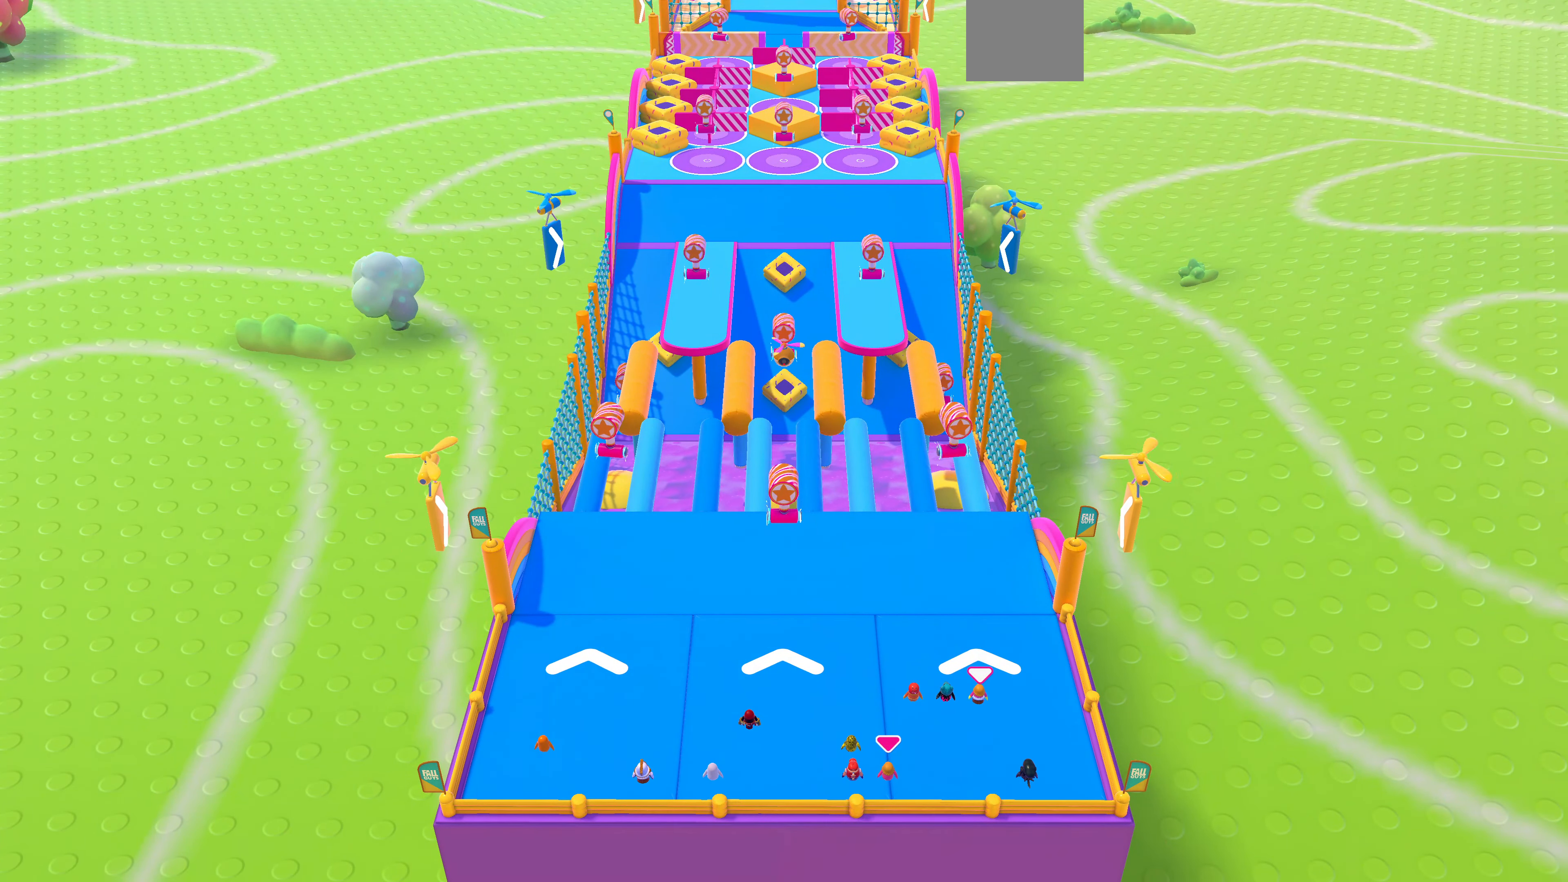
{"buttons": [], "left_stick": "up", "right_stick": "center", "events": []}
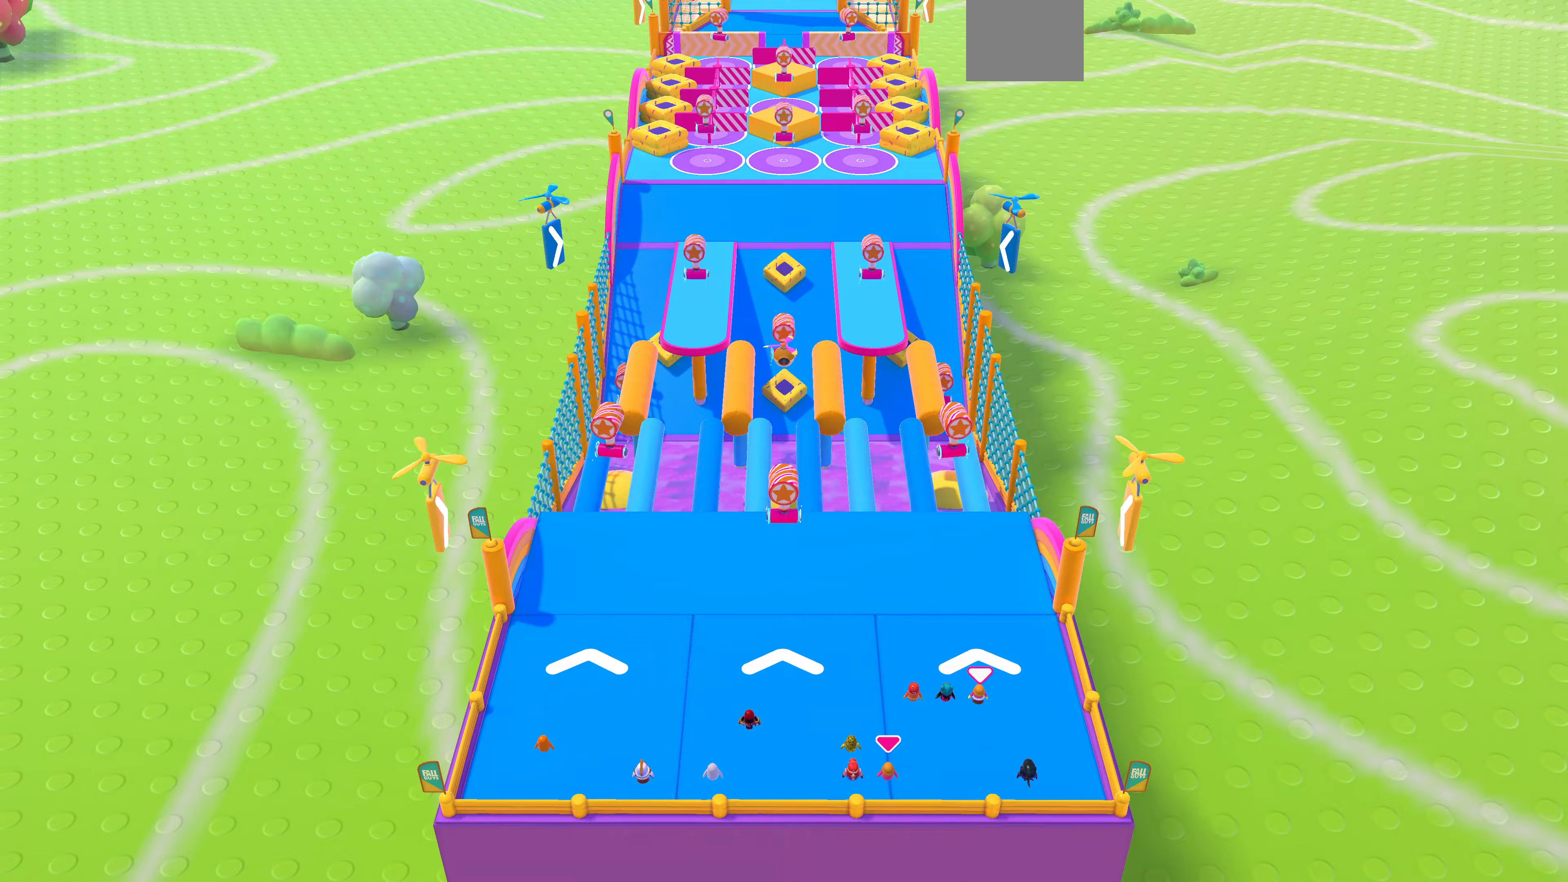
{"buttons": [], "left_stick": "up", "right_stick": "center", "events": []}
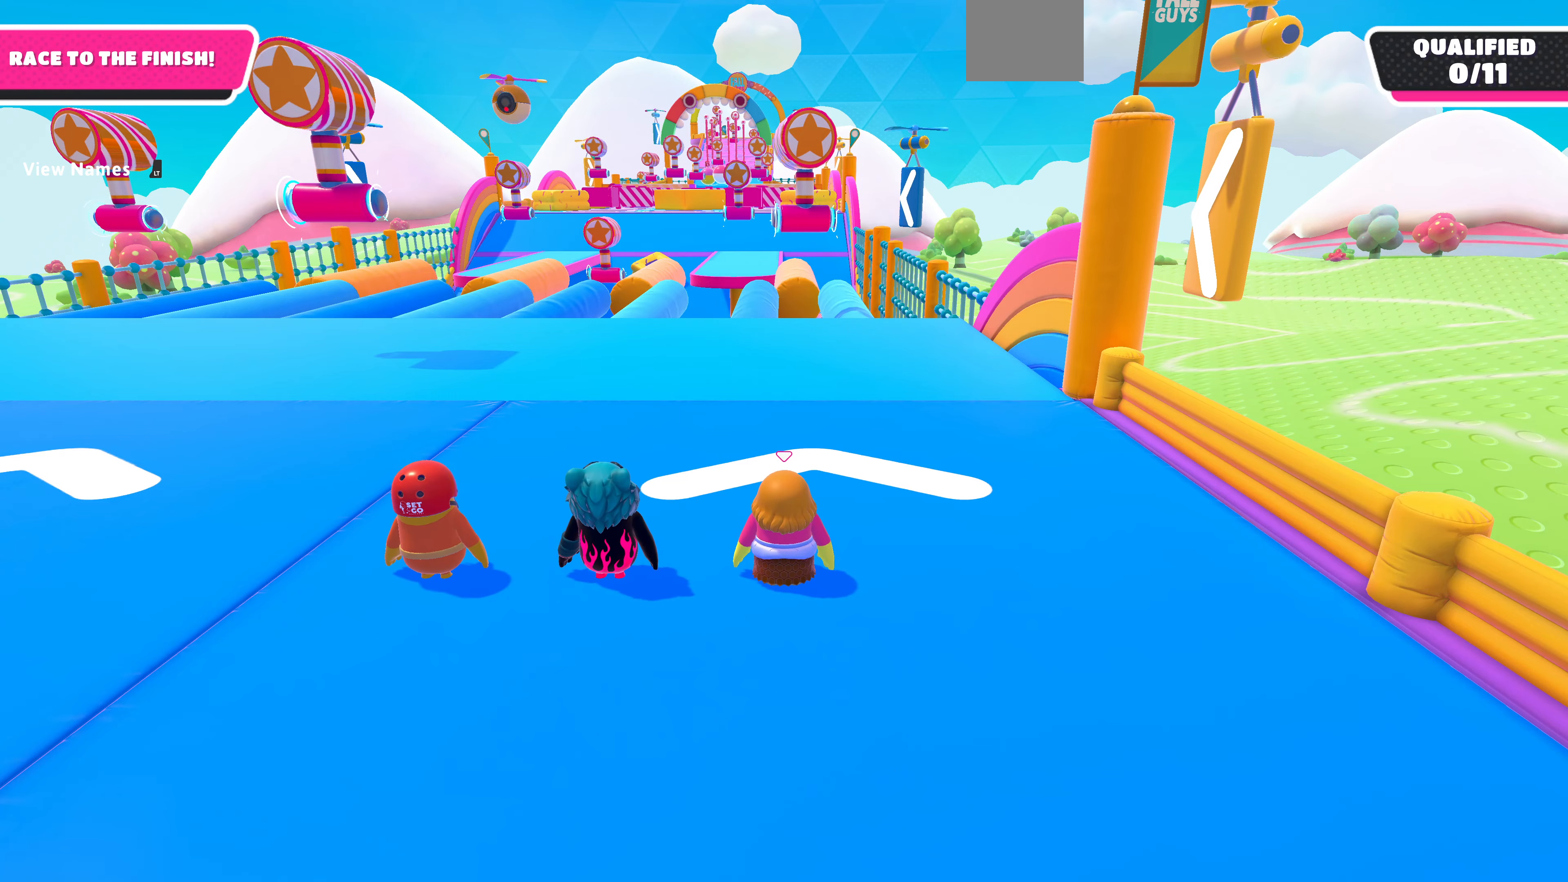
{"buttons": [], "left_stick": "up", "right_stick": "center", "events": []}
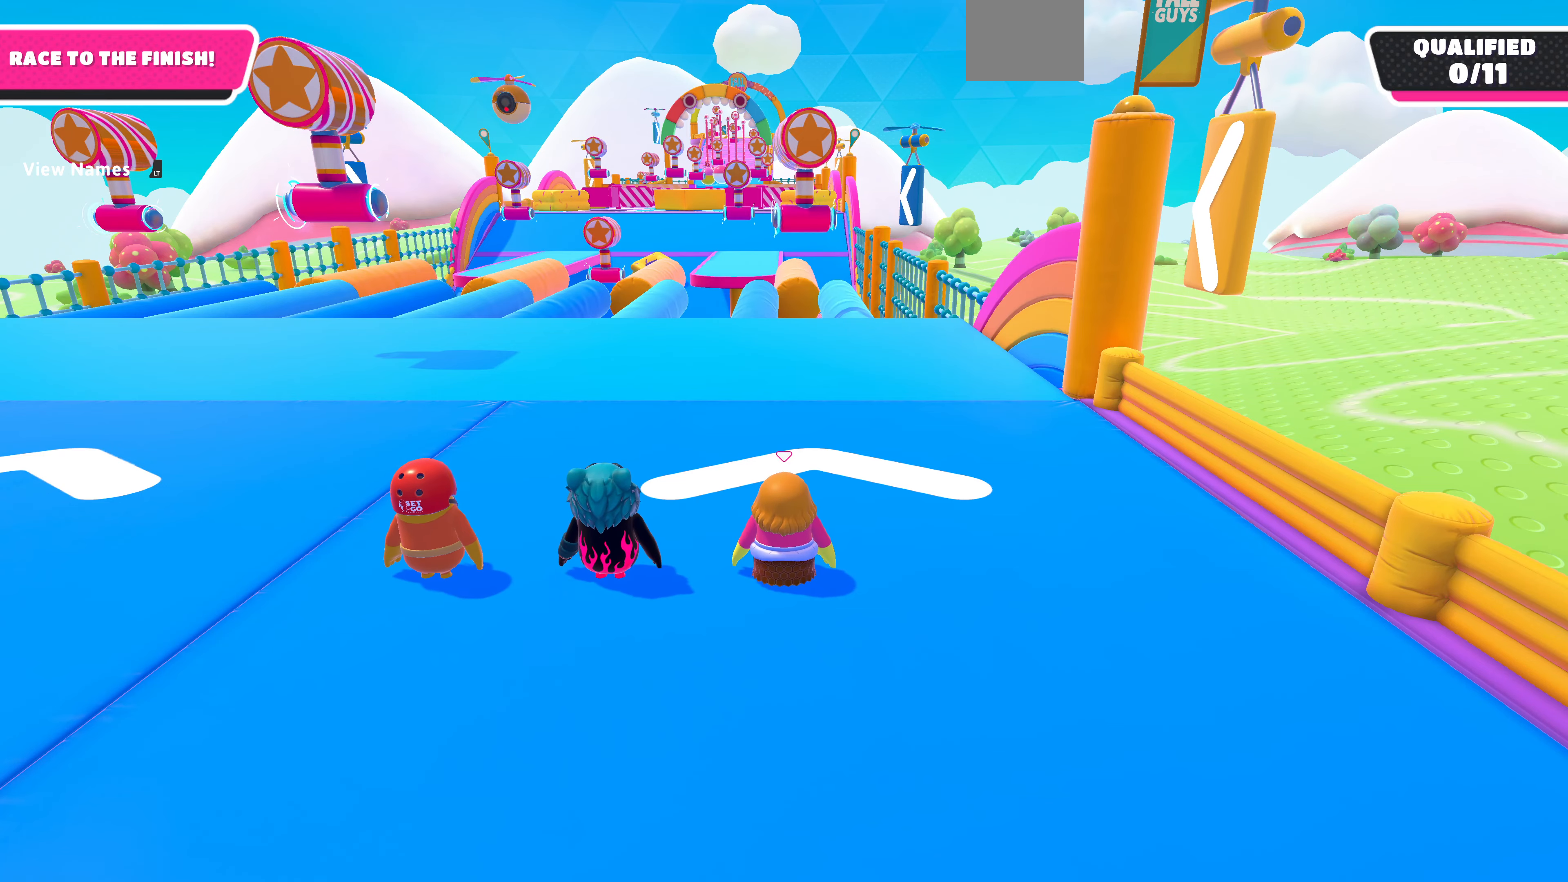
{"buttons": [], "left_stick": "up", "right_stick": "center", "events": []}
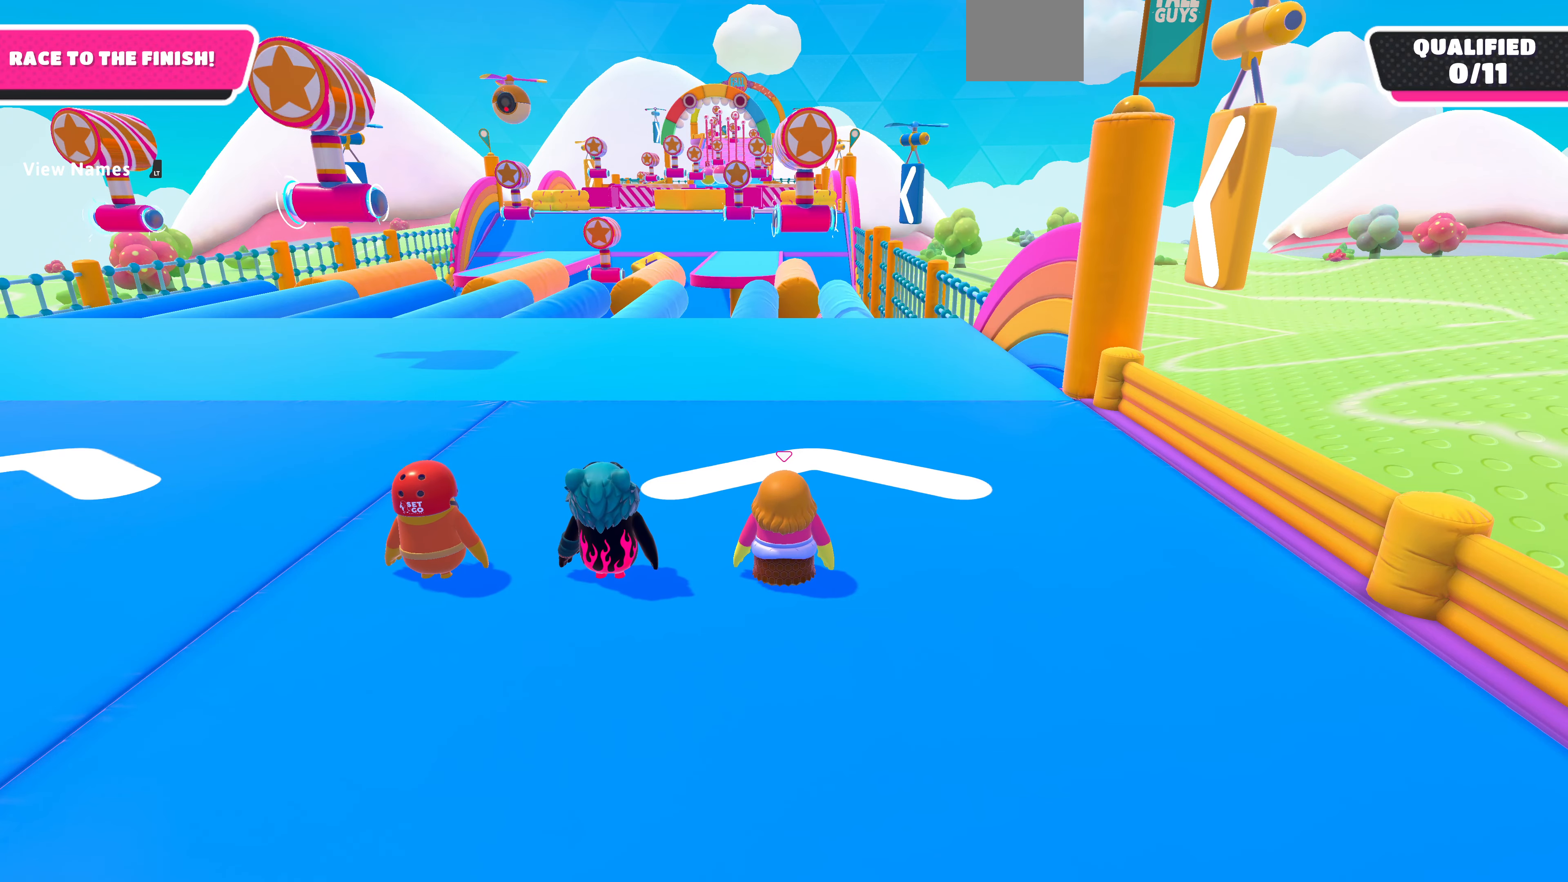
{"buttons": [], "left_stick": "up", "right_stick": "left", "events": [[266, "right_stick", "left"]]}
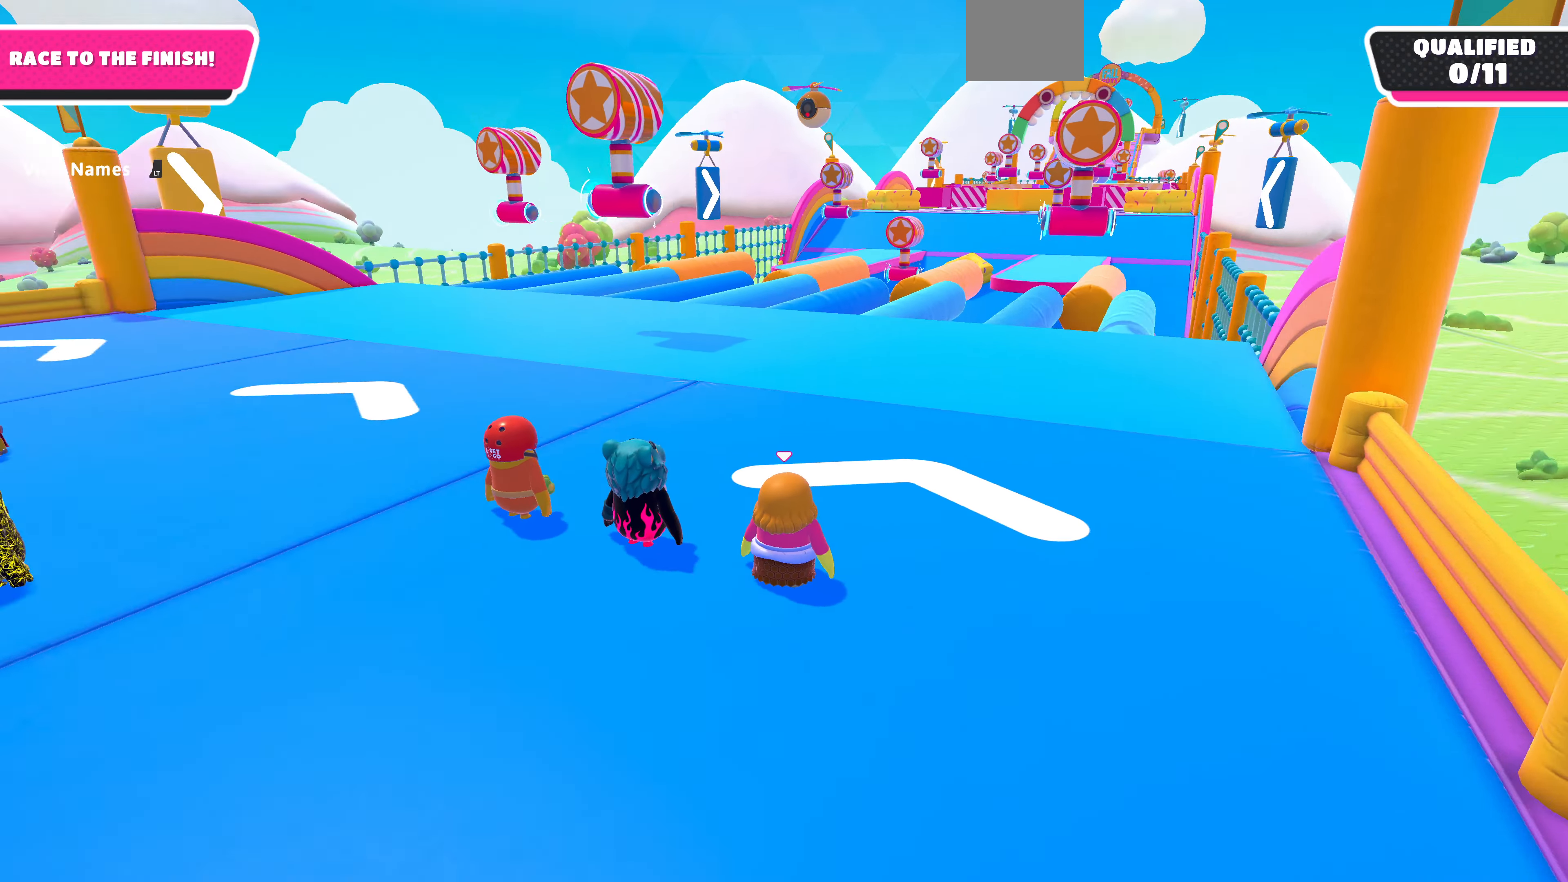
{"buttons": [], "left_stick": "up-right", "right_stick": "center", "events": [[66, "right_stick", "center"], [300, "right_stick", "left"], [433, "left_stick", "up-right"], [433, "right_stick", "center"]]}
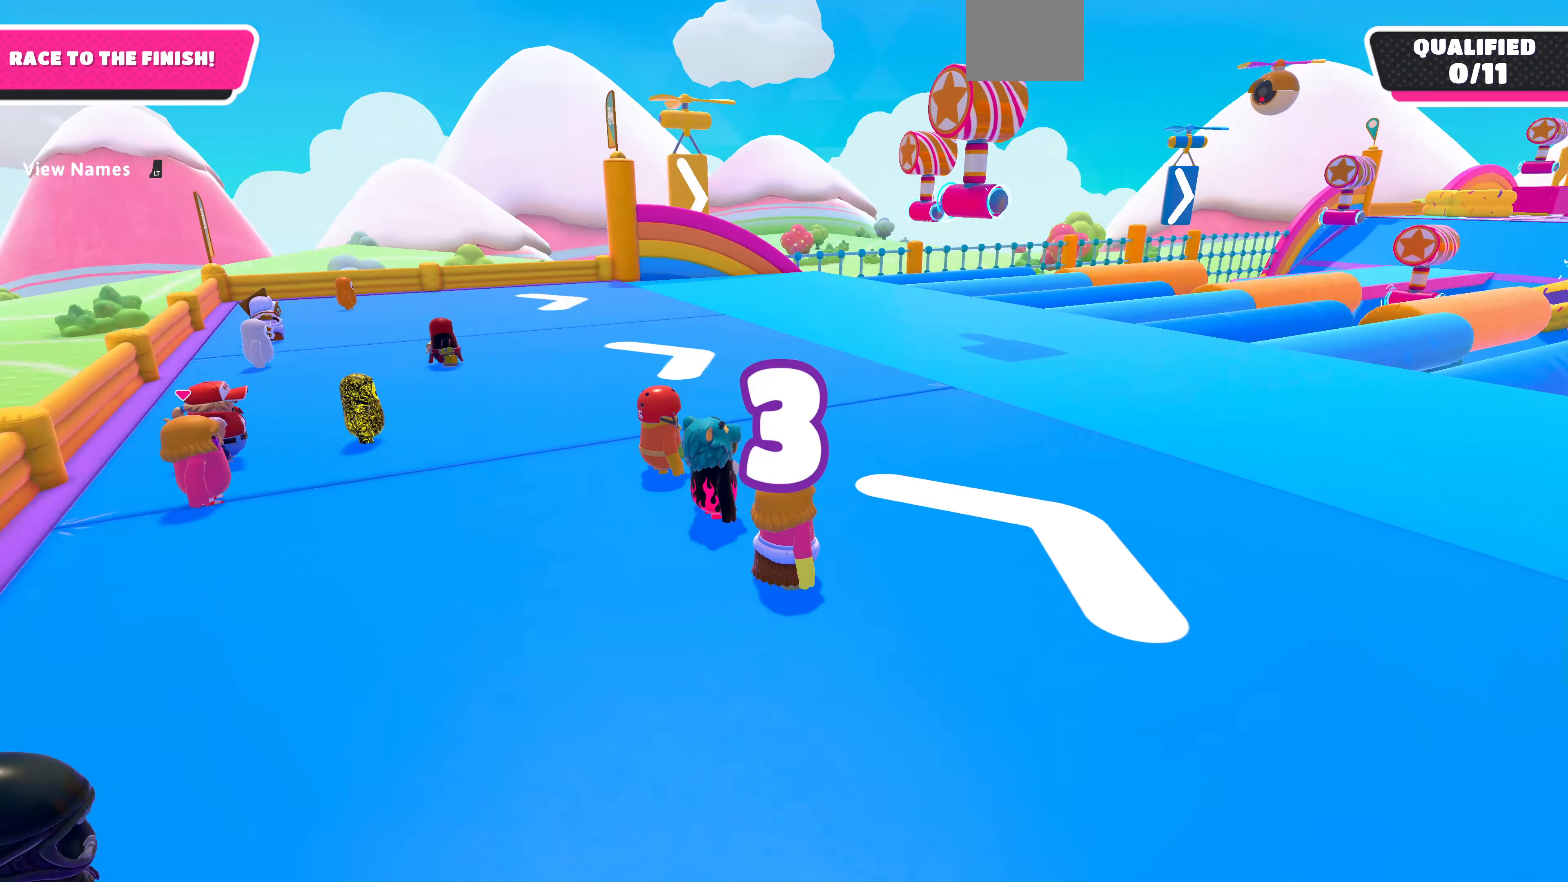
{"buttons": [], "left_stick": "up-right", "right_stick": "left", "events": [[500, "right_stick", "left"]]}
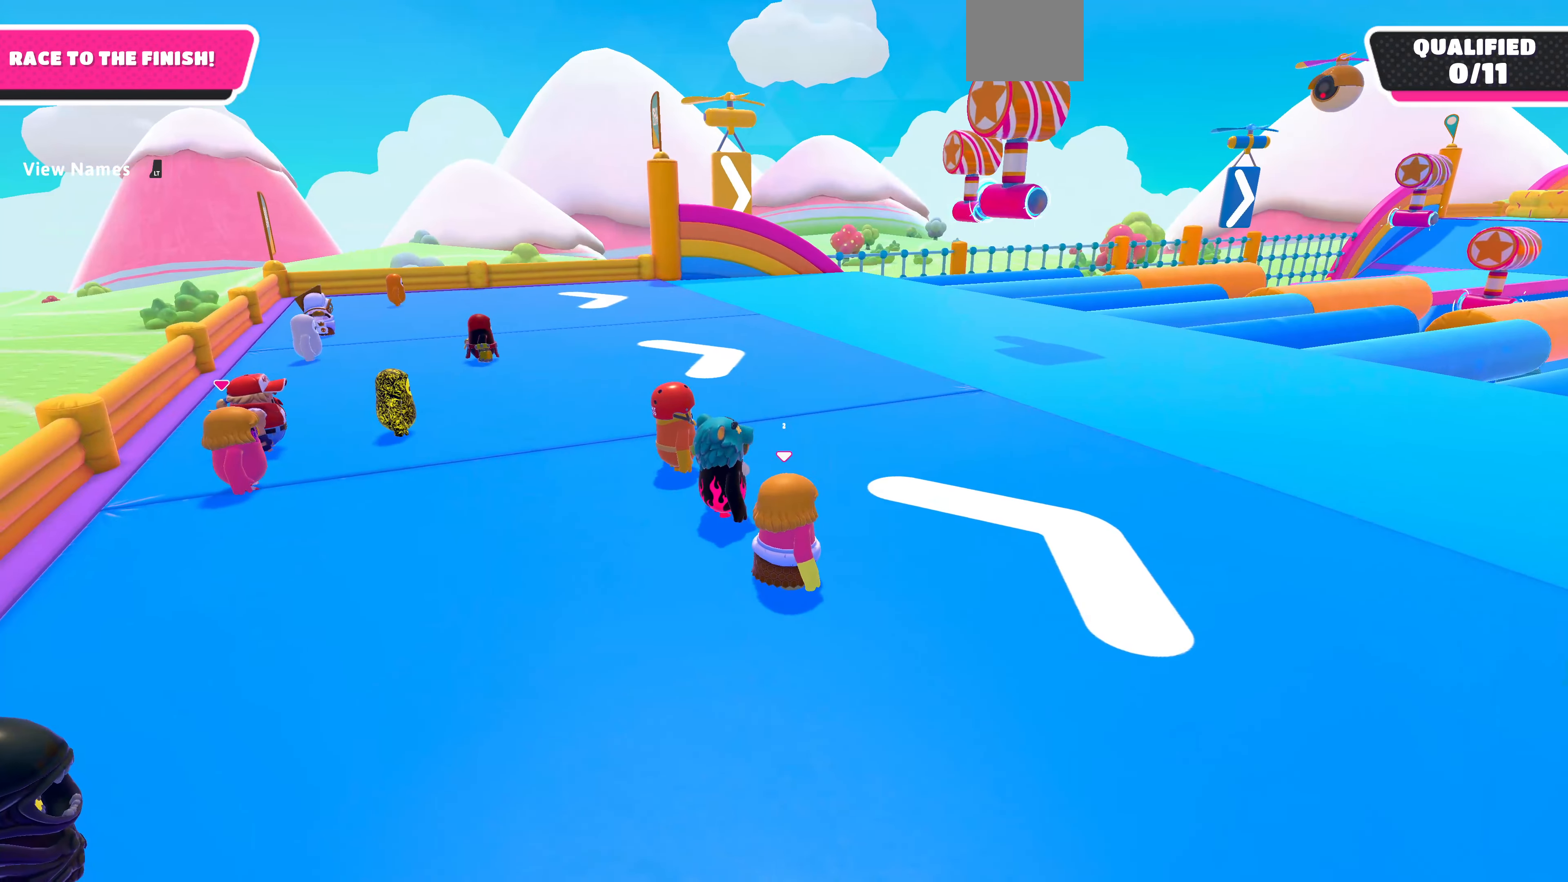
{"buttons": [], "left_stick": "right", "right_stick": "center", "events": [[233, "left_stick", "right"], [300, "right_stick", "center"]]}
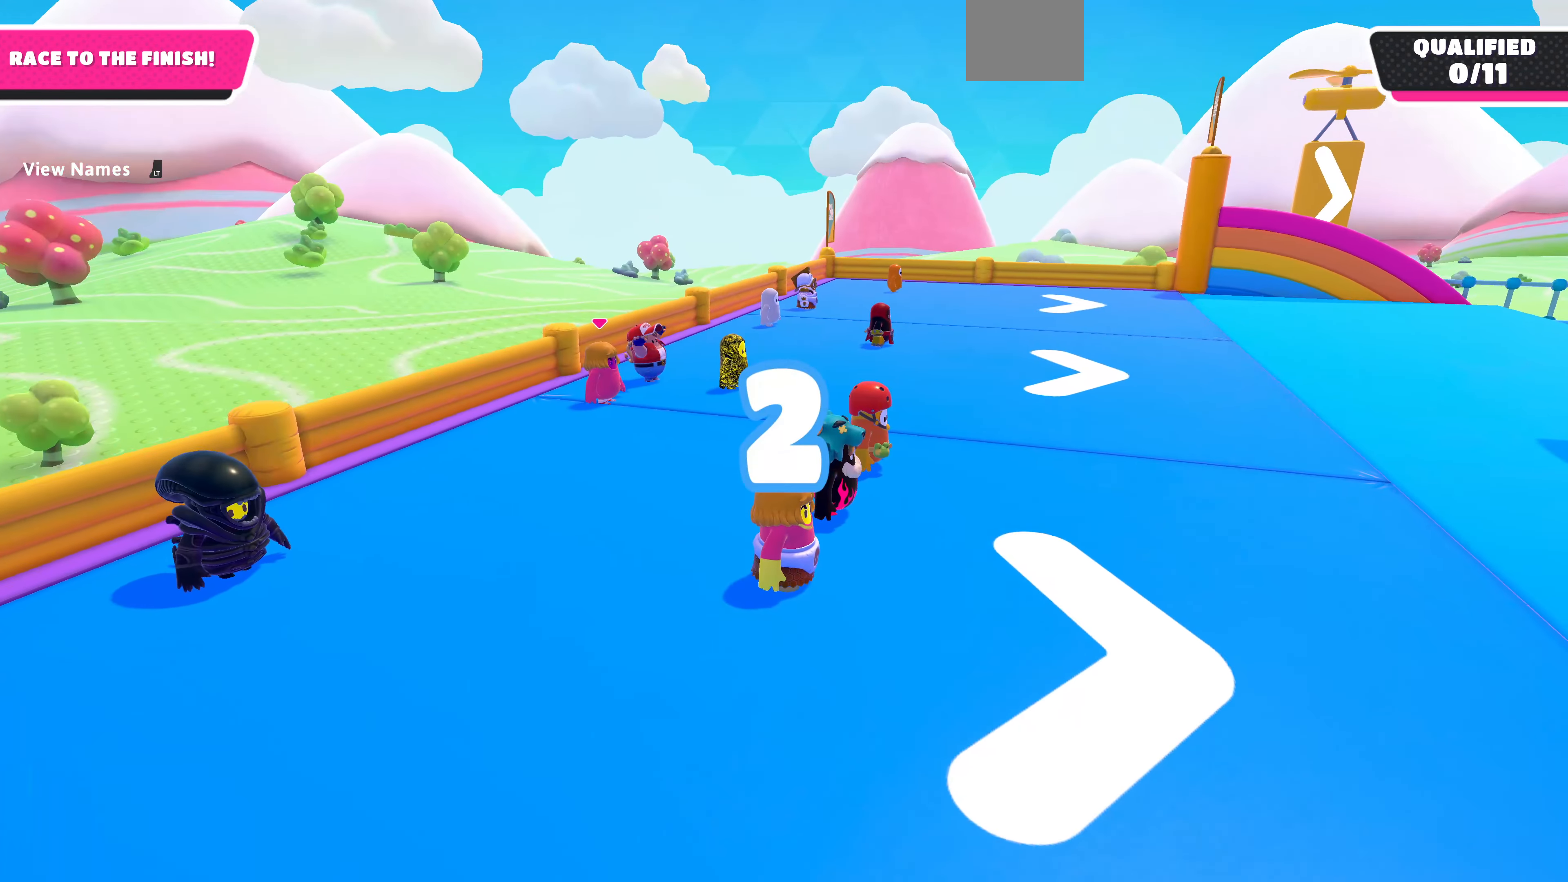
{"buttons": [], "left_stick": "up-right", "right_stick": "right", "events": [[100, "right_stick", "right"], [433, "left_stick", "up-right"]]}
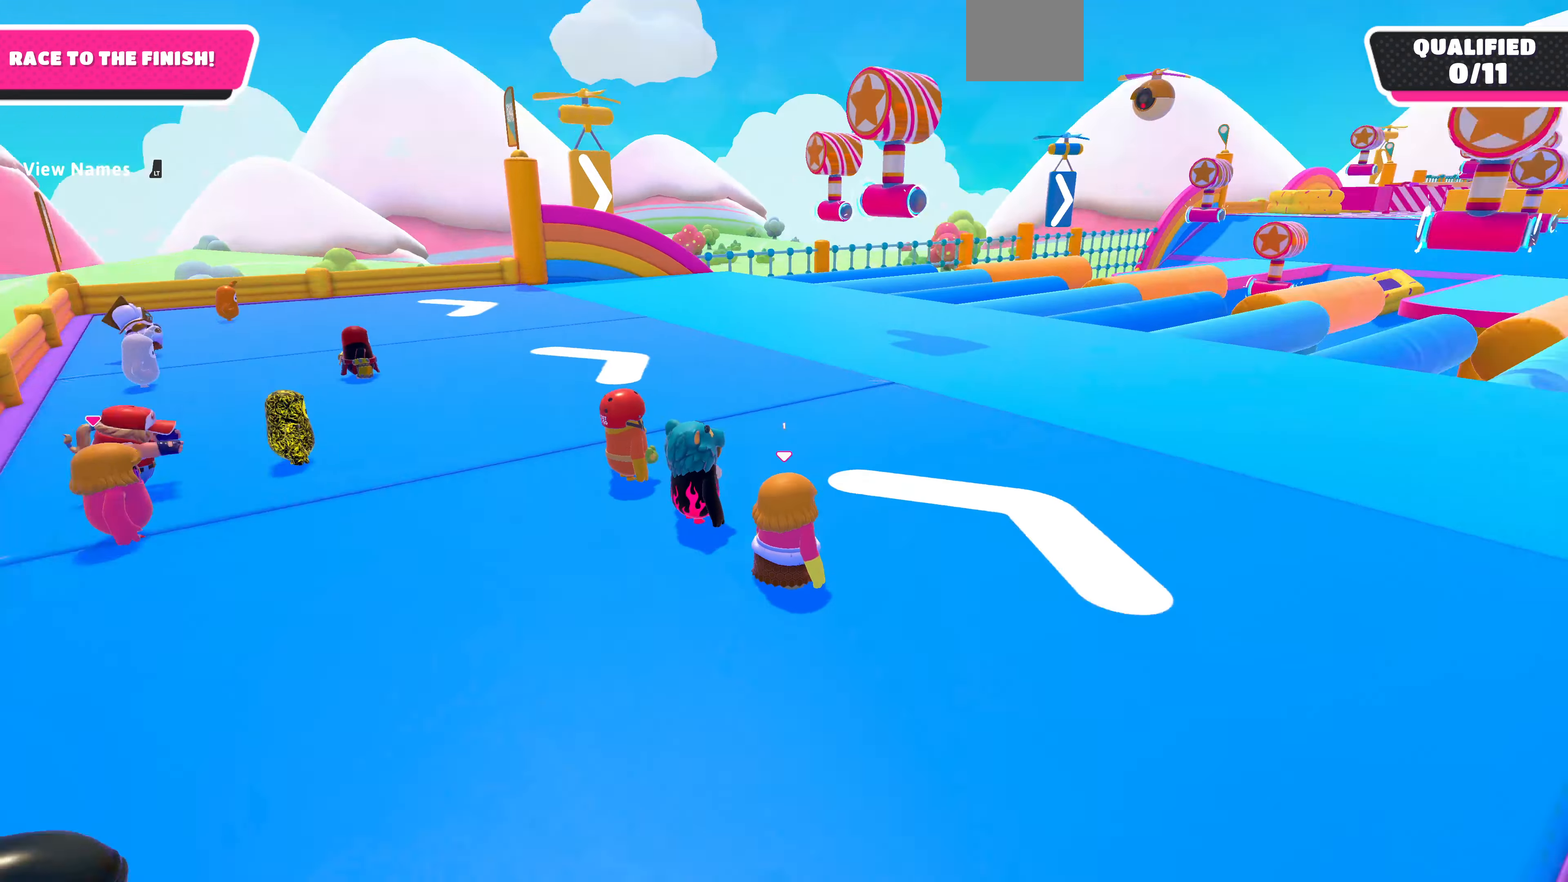
{"buttons": [], "left_stick": "up", "right_stick": "center", "events": [[133, "left_stick", "up"], [266, "right_stick", "center"]]}
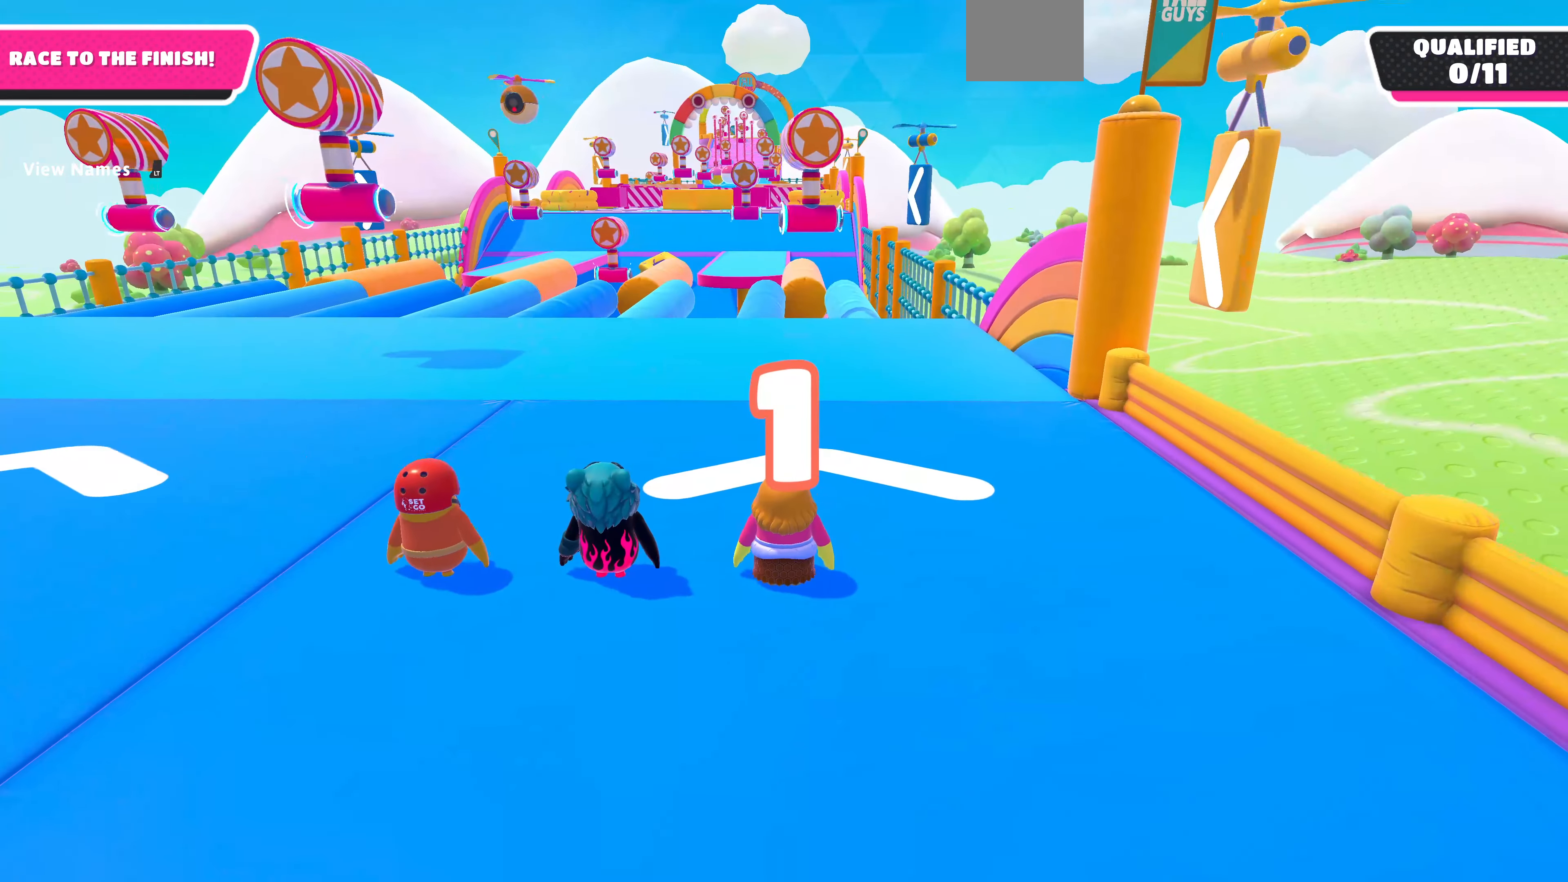
{"buttons": [], "left_stick": "up", "right_stick": "center", "events": []}
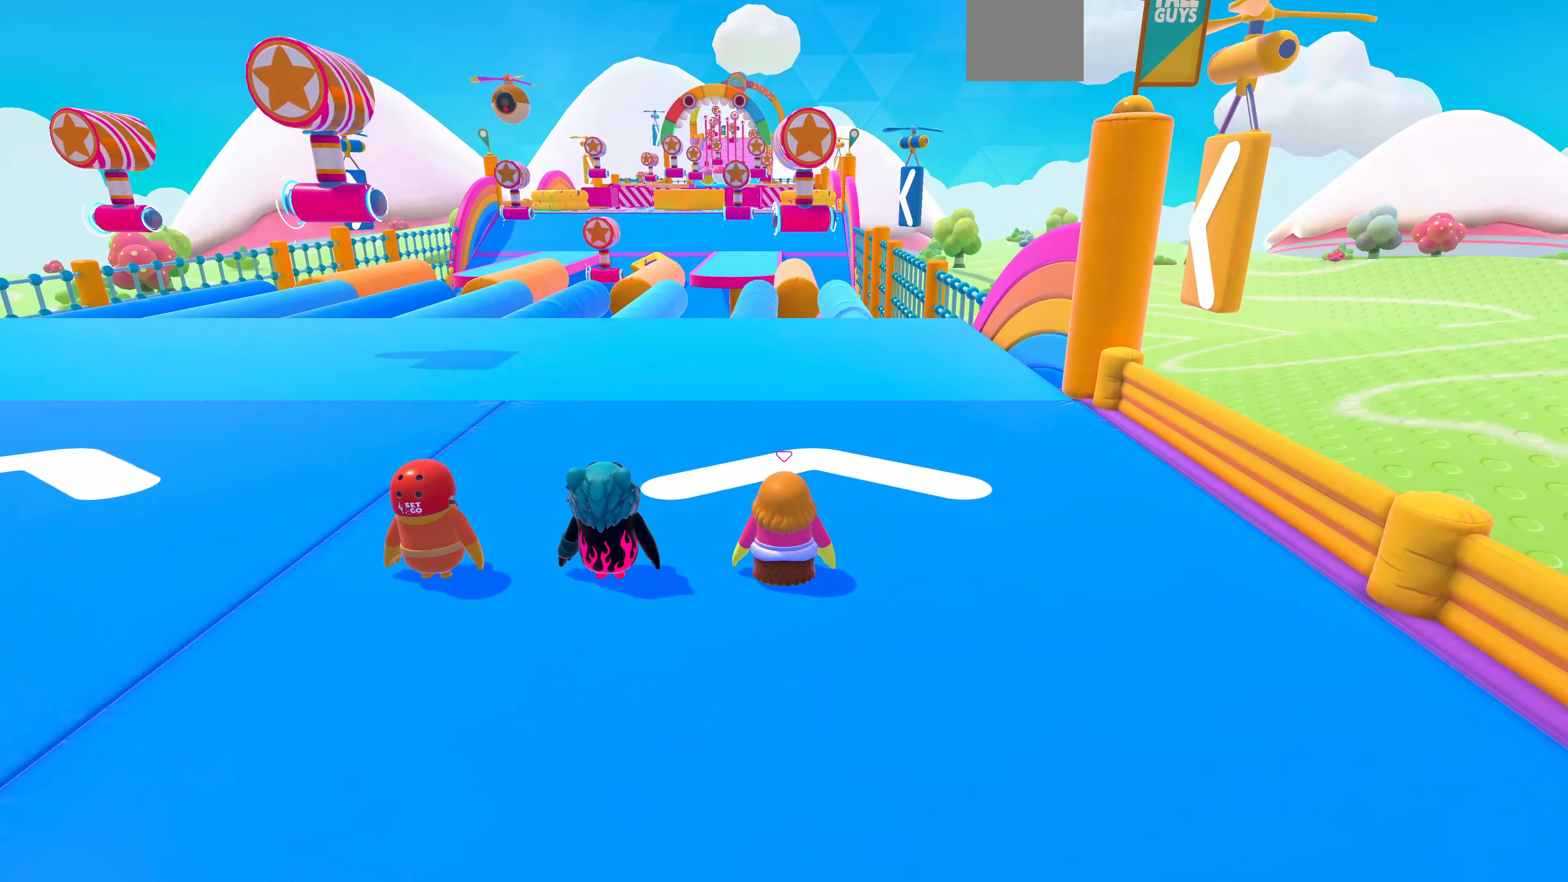
{"buttons": [], "left_stick": "up", "right_stick": "center", "events": []}
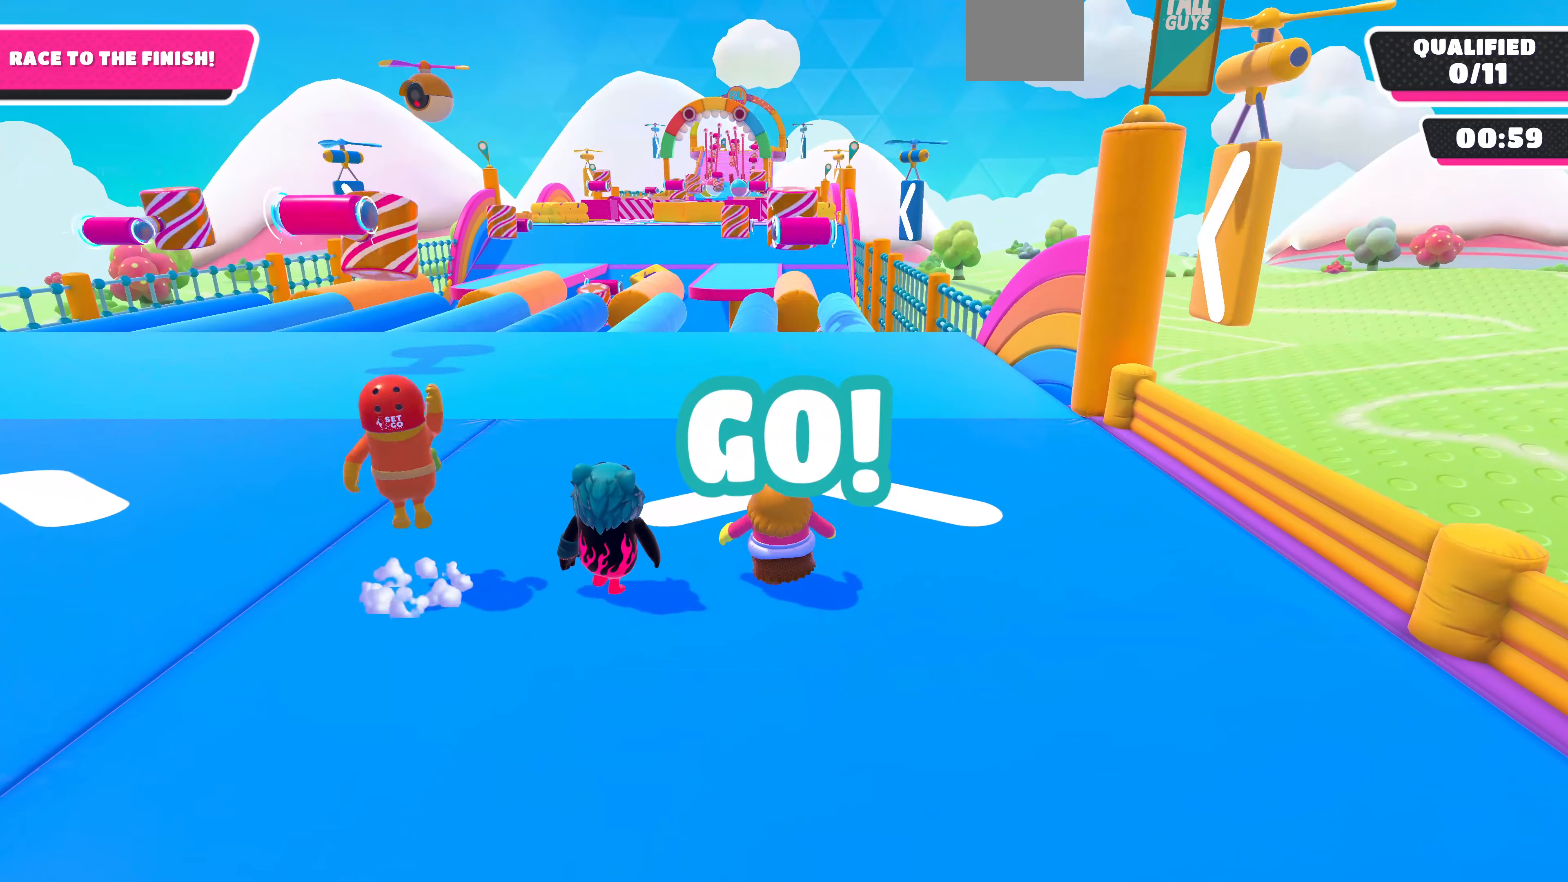
{"buttons": [], "left_stick": "up", "right_stick": "center", "events": []}
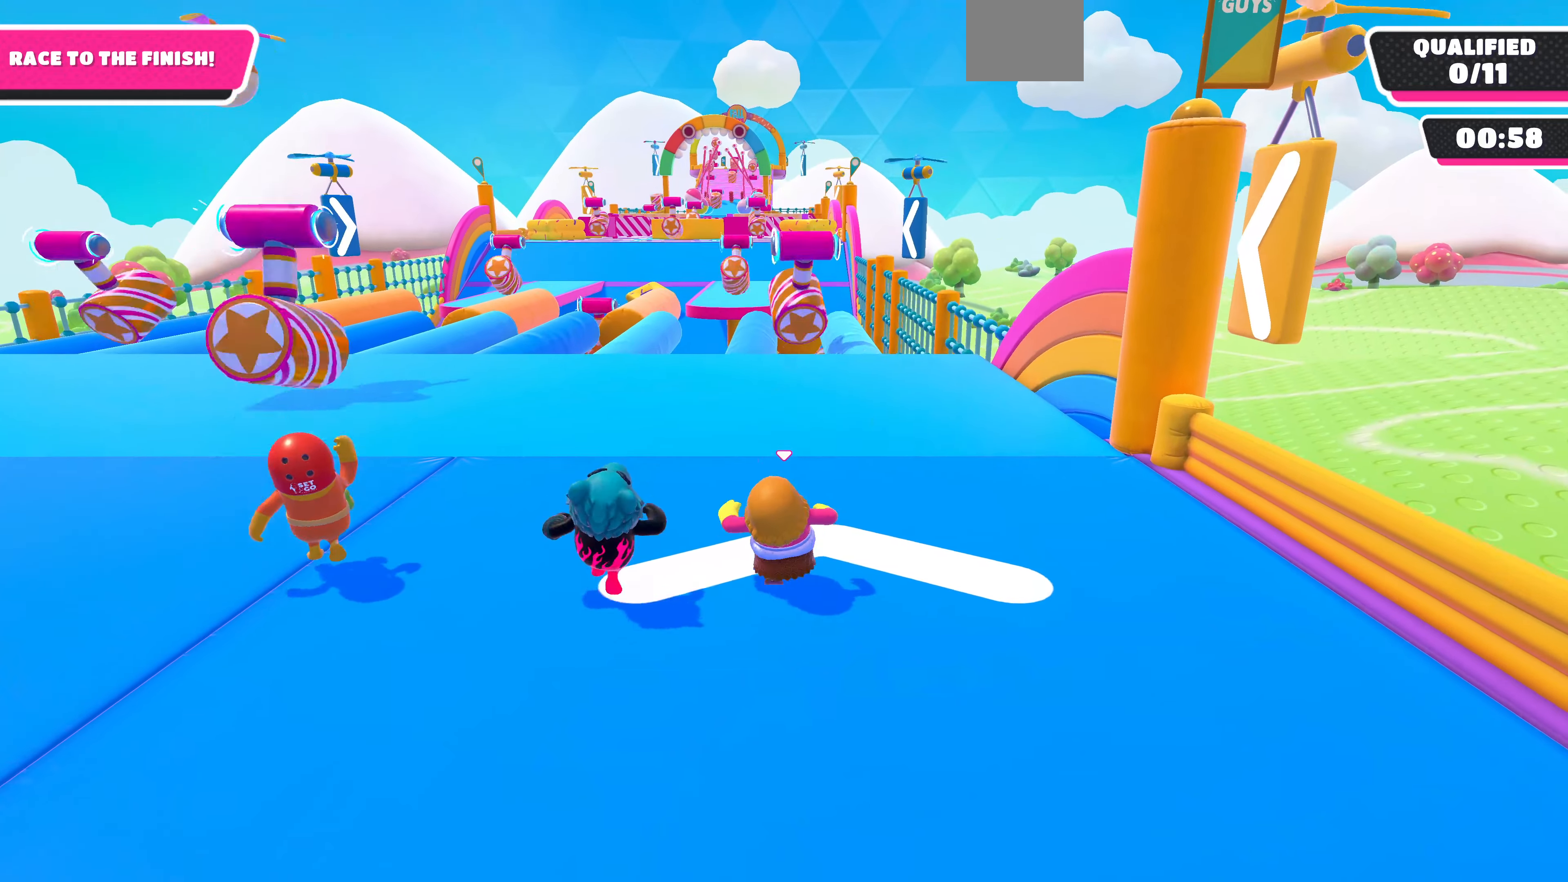
{"buttons": [], "left_stick": "up", "right_stick": "center", "events": []}
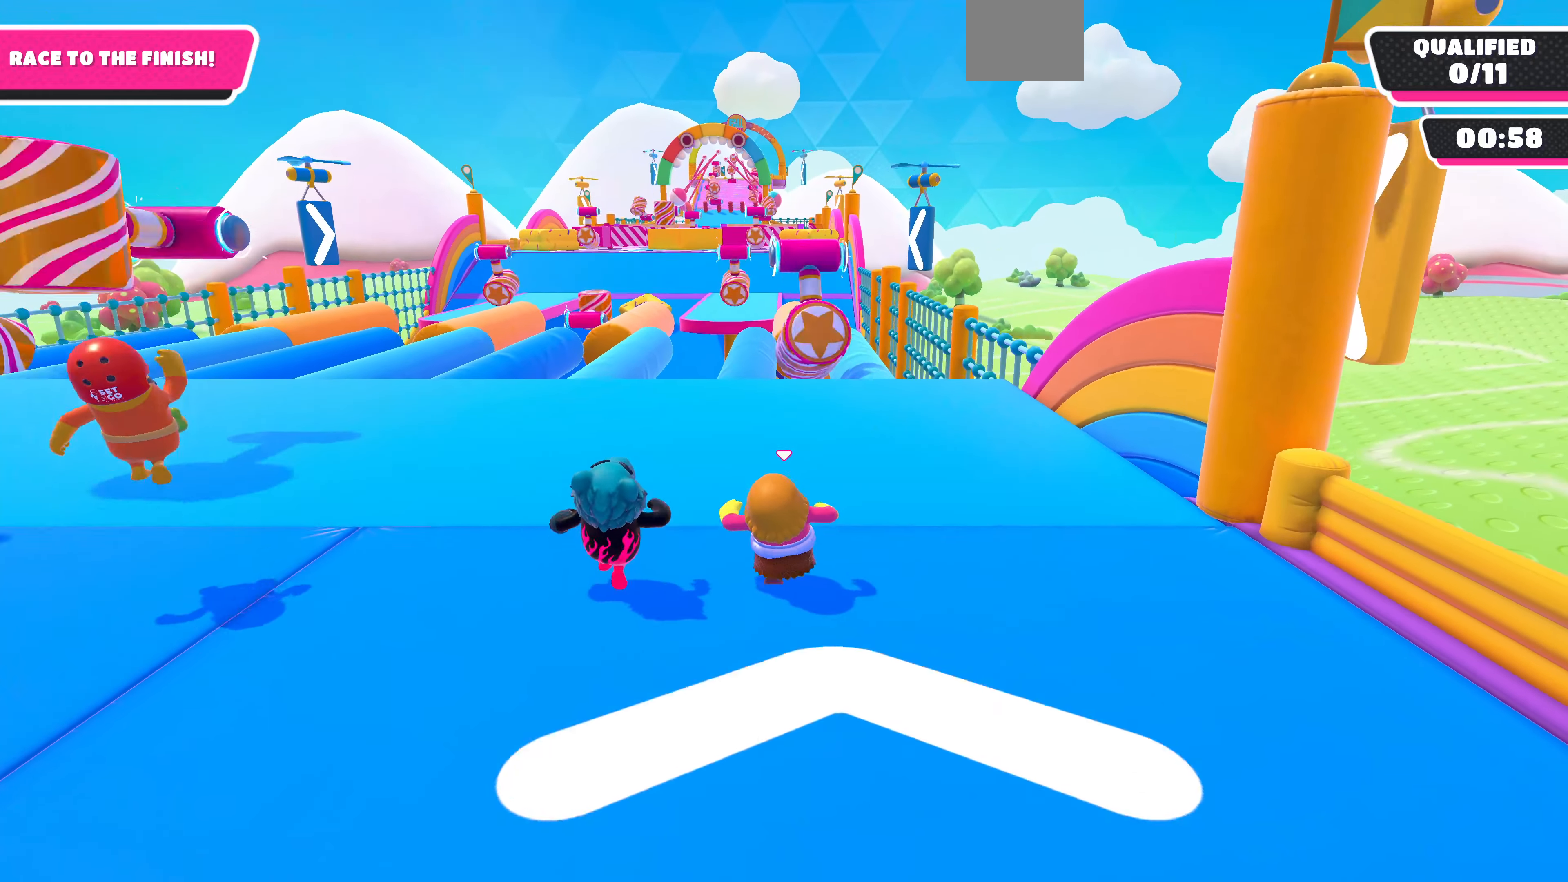
{"buttons": [], "left_stick": "up", "right_stick": "center", "events": []}
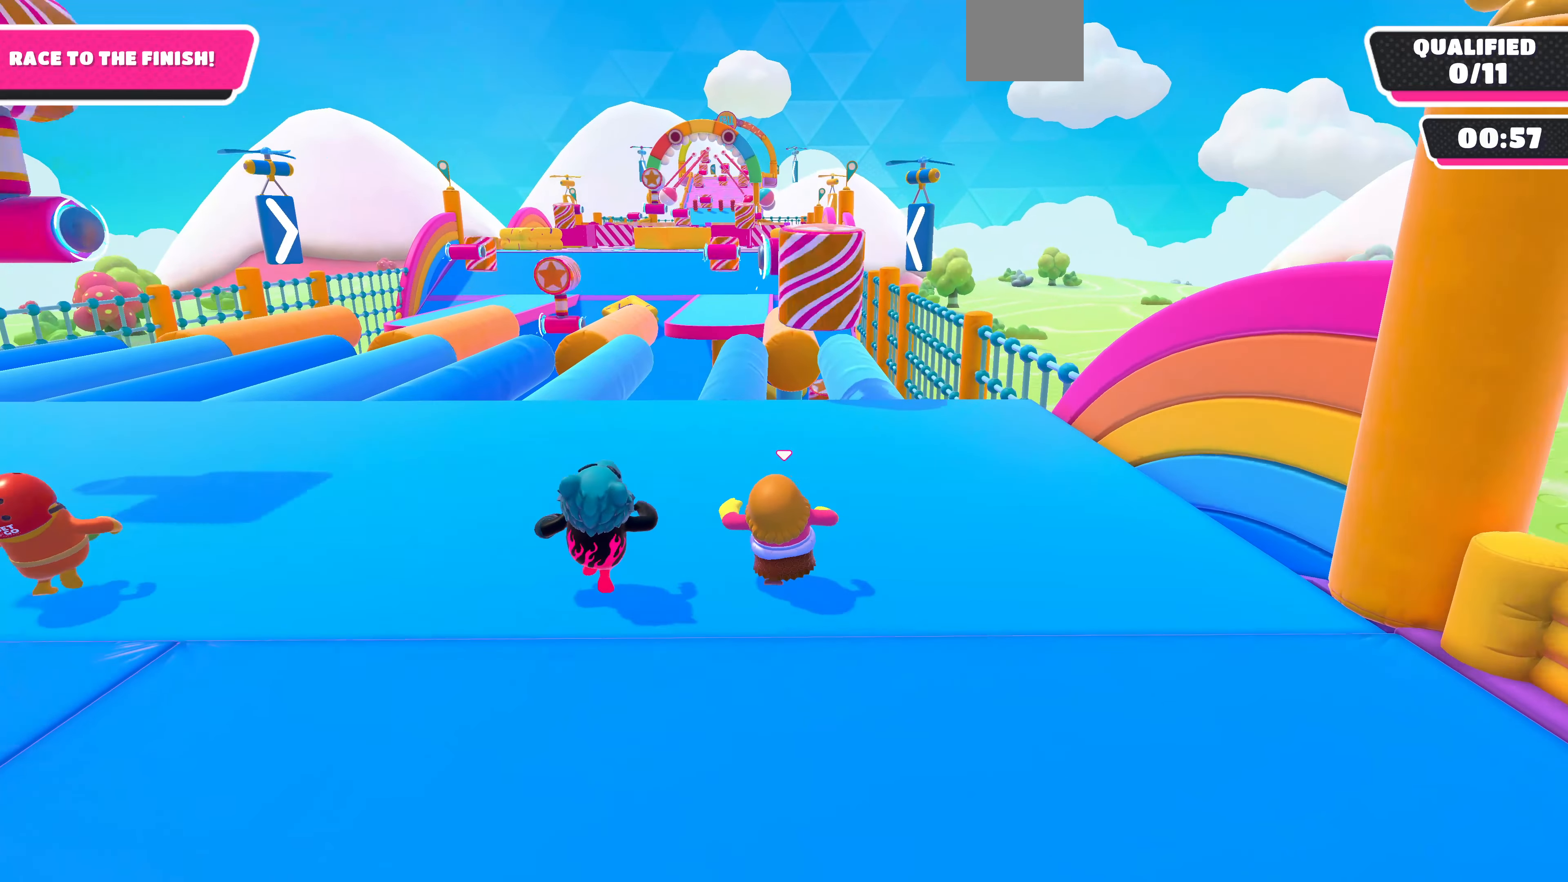
{"buttons": [], "left_stick": "up", "right_stick": "center", "events": []}
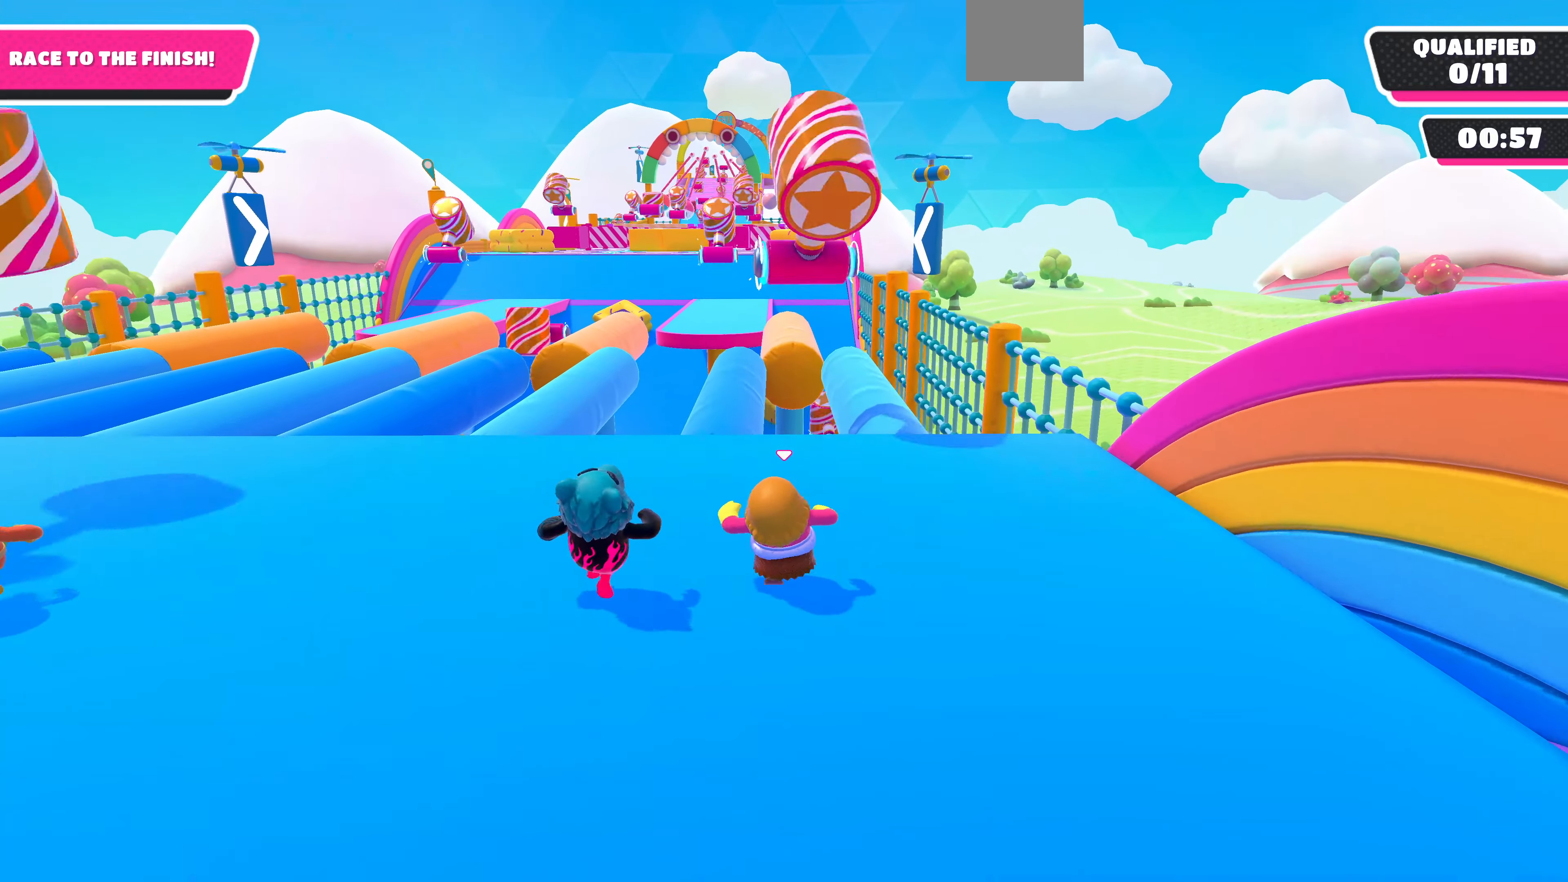
{"buttons": [], "left_stick": "up", "right_stick": "center", "events": []}
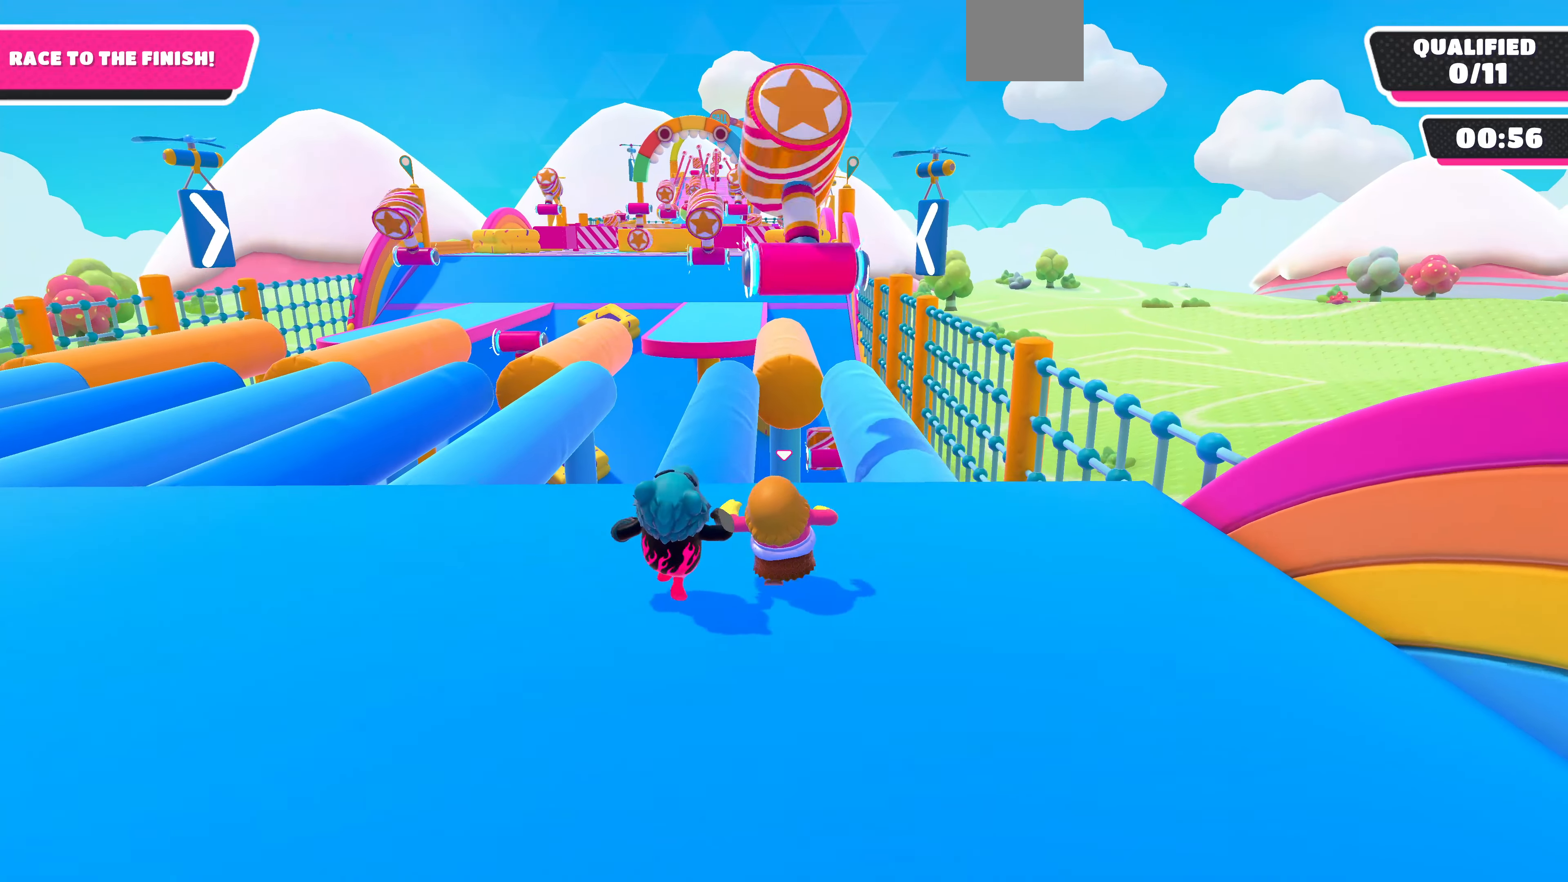
{"buttons": [], "left_stick": "up", "right_stick": "center", "events": []}
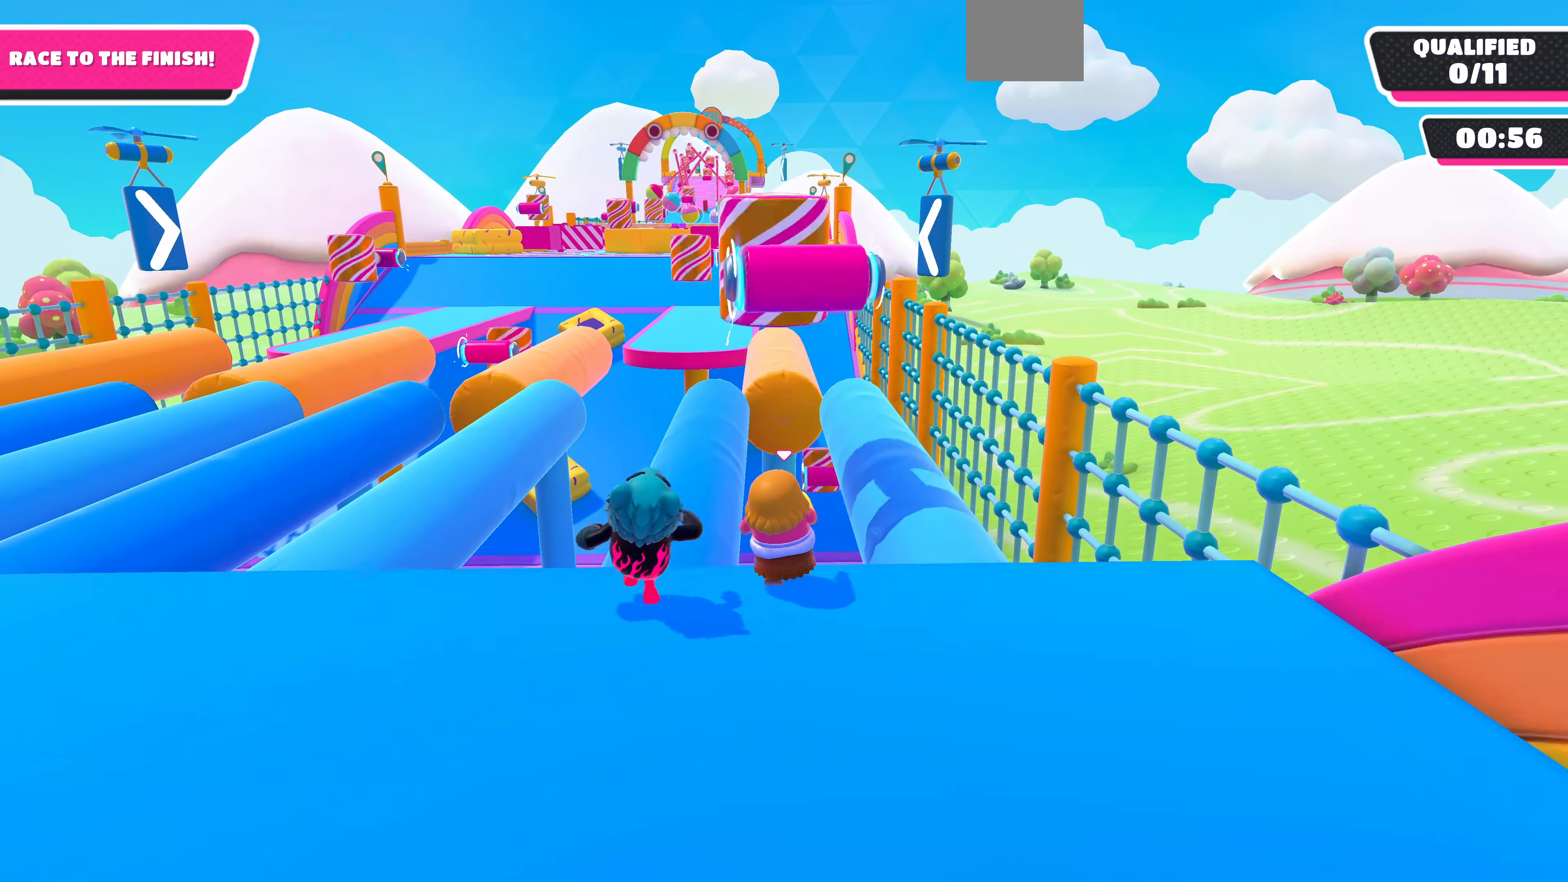
{"buttons": ["CROSS"], "left_stick": "up", "right_stick": "center", "events": [[334, "CROSS", "down"]]}
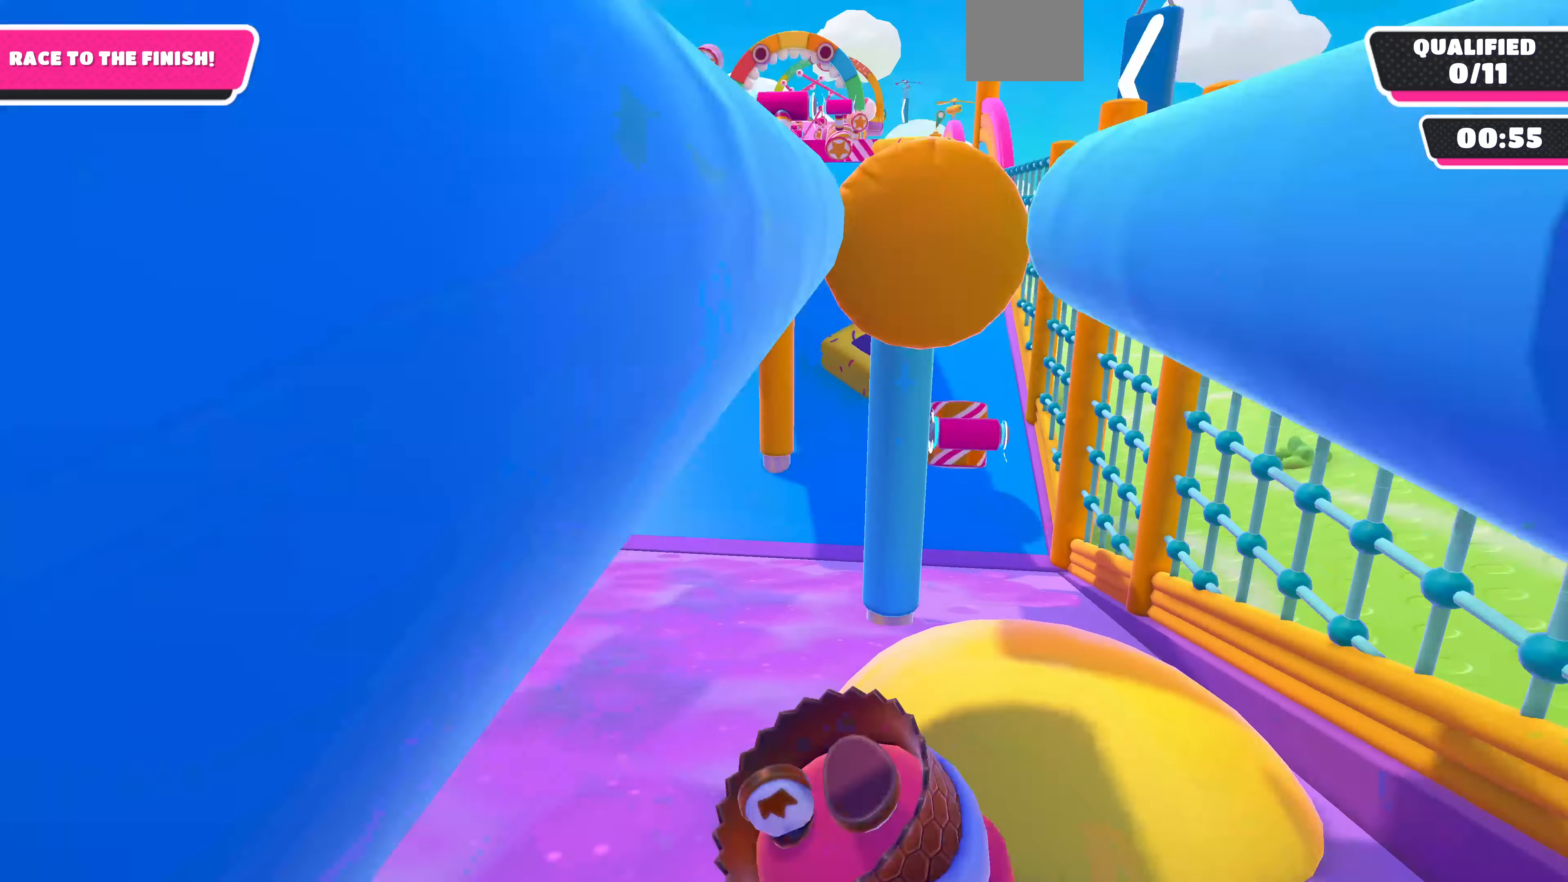
{"buttons": [], "left_stick": "up", "right_stick": "center", "events": [[34, "CROSS", "up"]]}
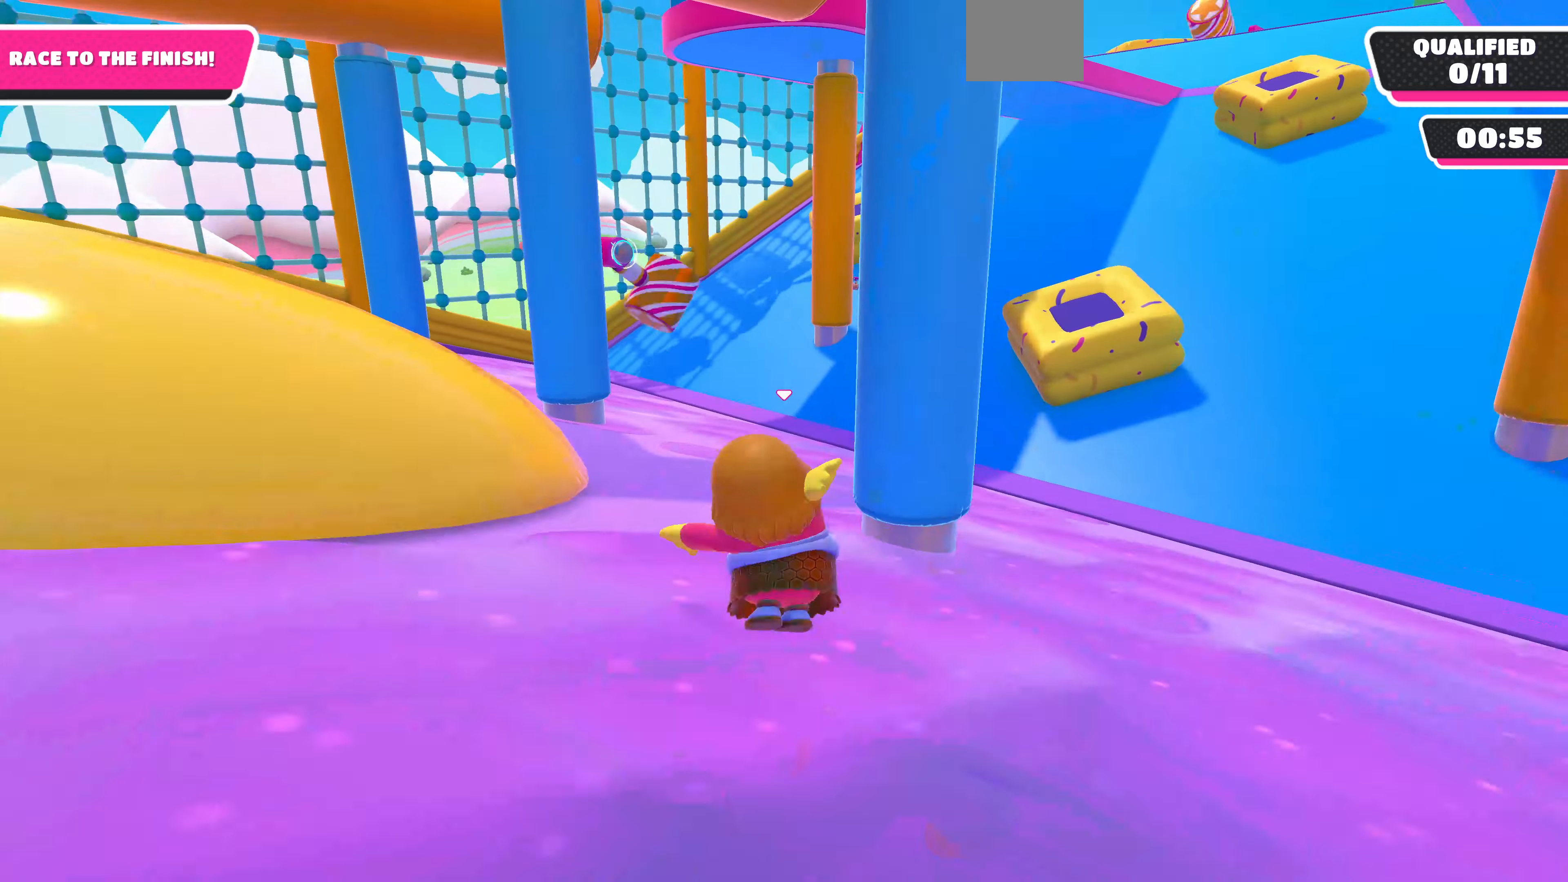
{"buttons": [], "left_stick": "up", "right_stick": "right", "events": [[100, "left_stick", "up-right"], [100, "right_stick", "right"], [234, "left_stick", "right"], [400, "left_stick", "up-right"], [500, "left_stick", "up"]]}
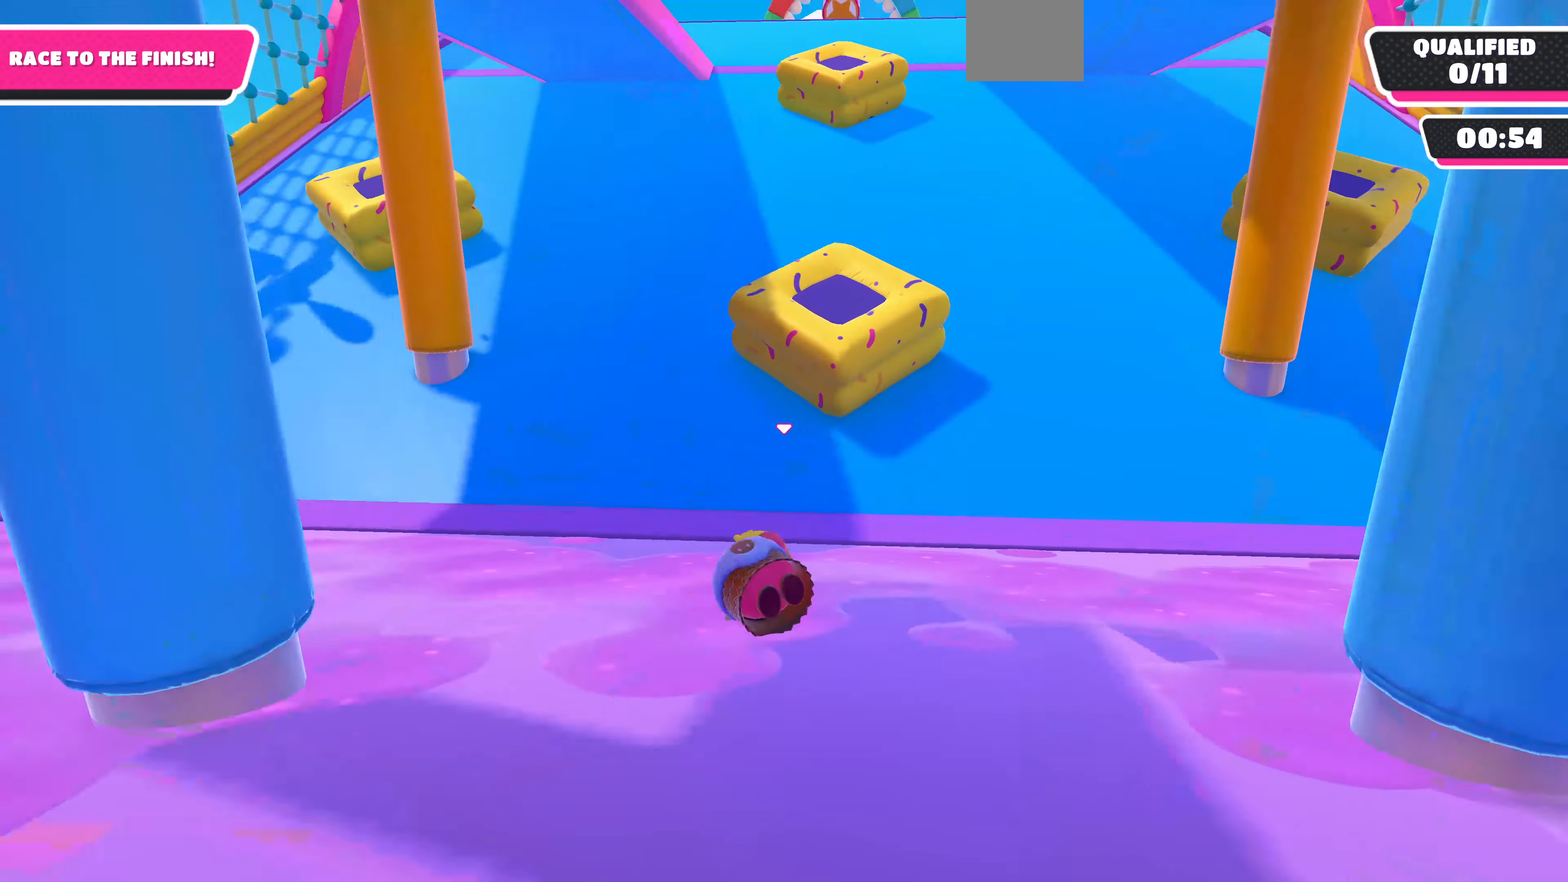
{"buttons": [], "left_stick": "up-left", "right_stick": "center", "events": [[67, "right_stick", "left"], [100, "left_stick", "up-left"], [400, "right_stick", "center"]]}
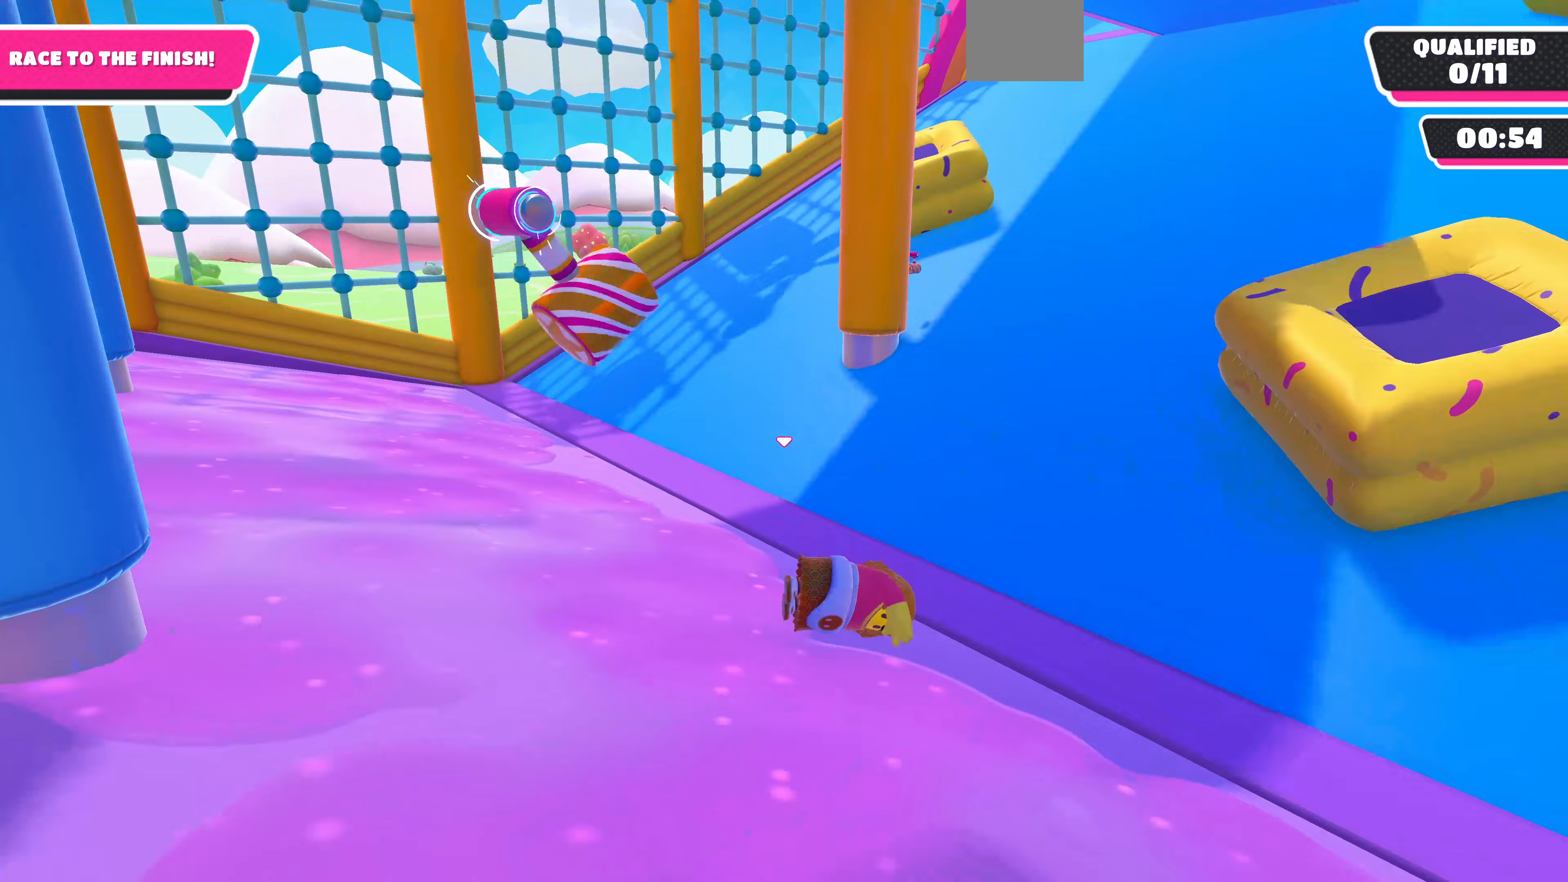
{"buttons": [], "left_stick": "up-left", "right_stick": "center", "events": [[100, "right_stick", "down-left"], [233, "right_stick", "center"]]}
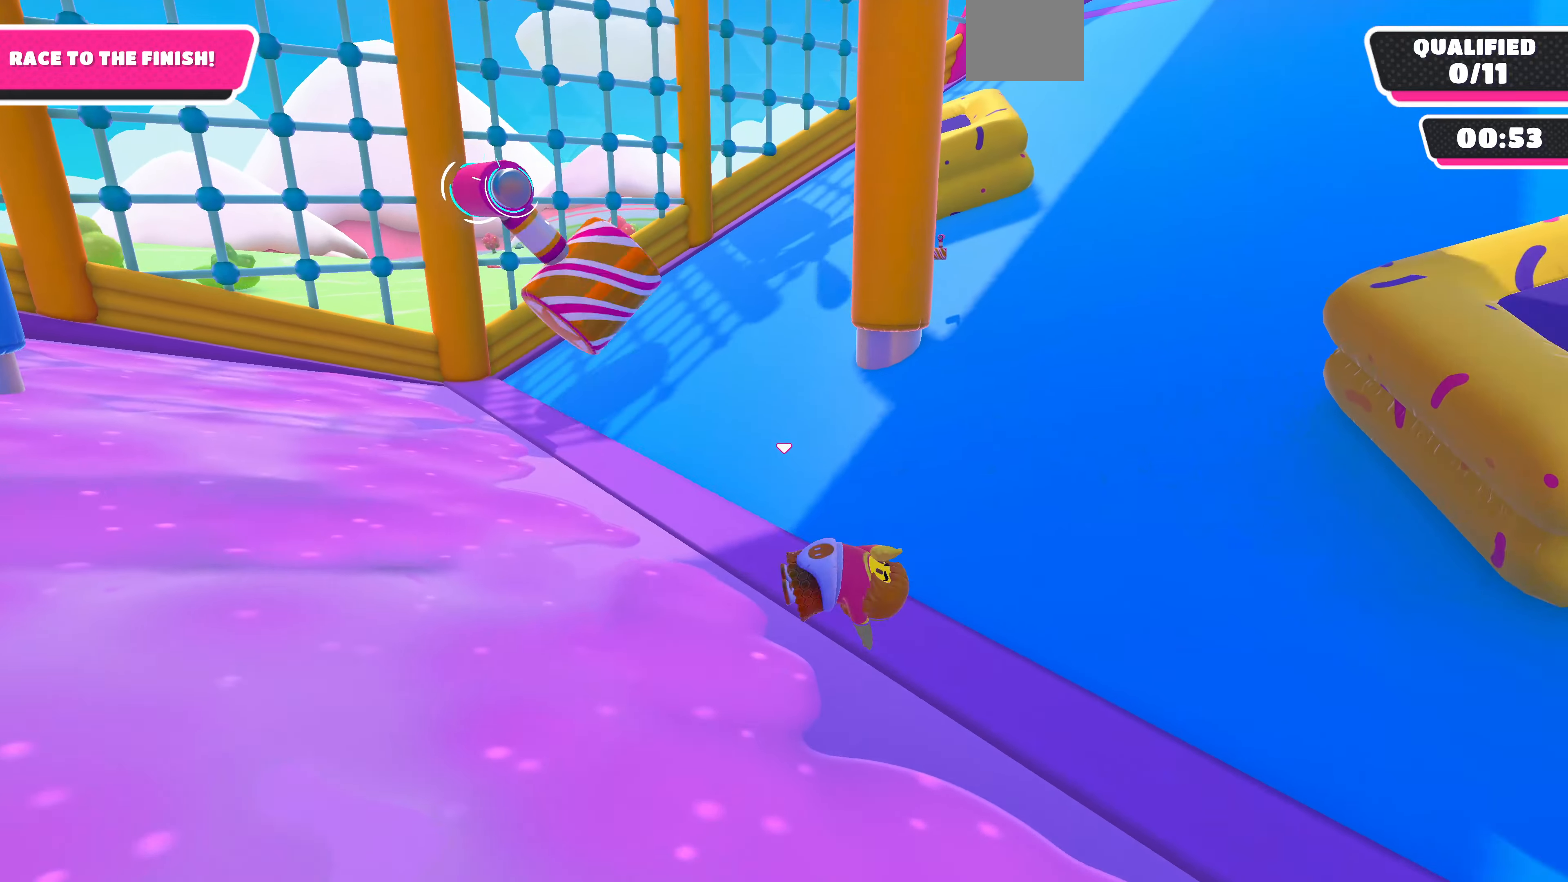
{"buttons": [], "left_stick": "up-left", "right_stick": "center", "events": []}
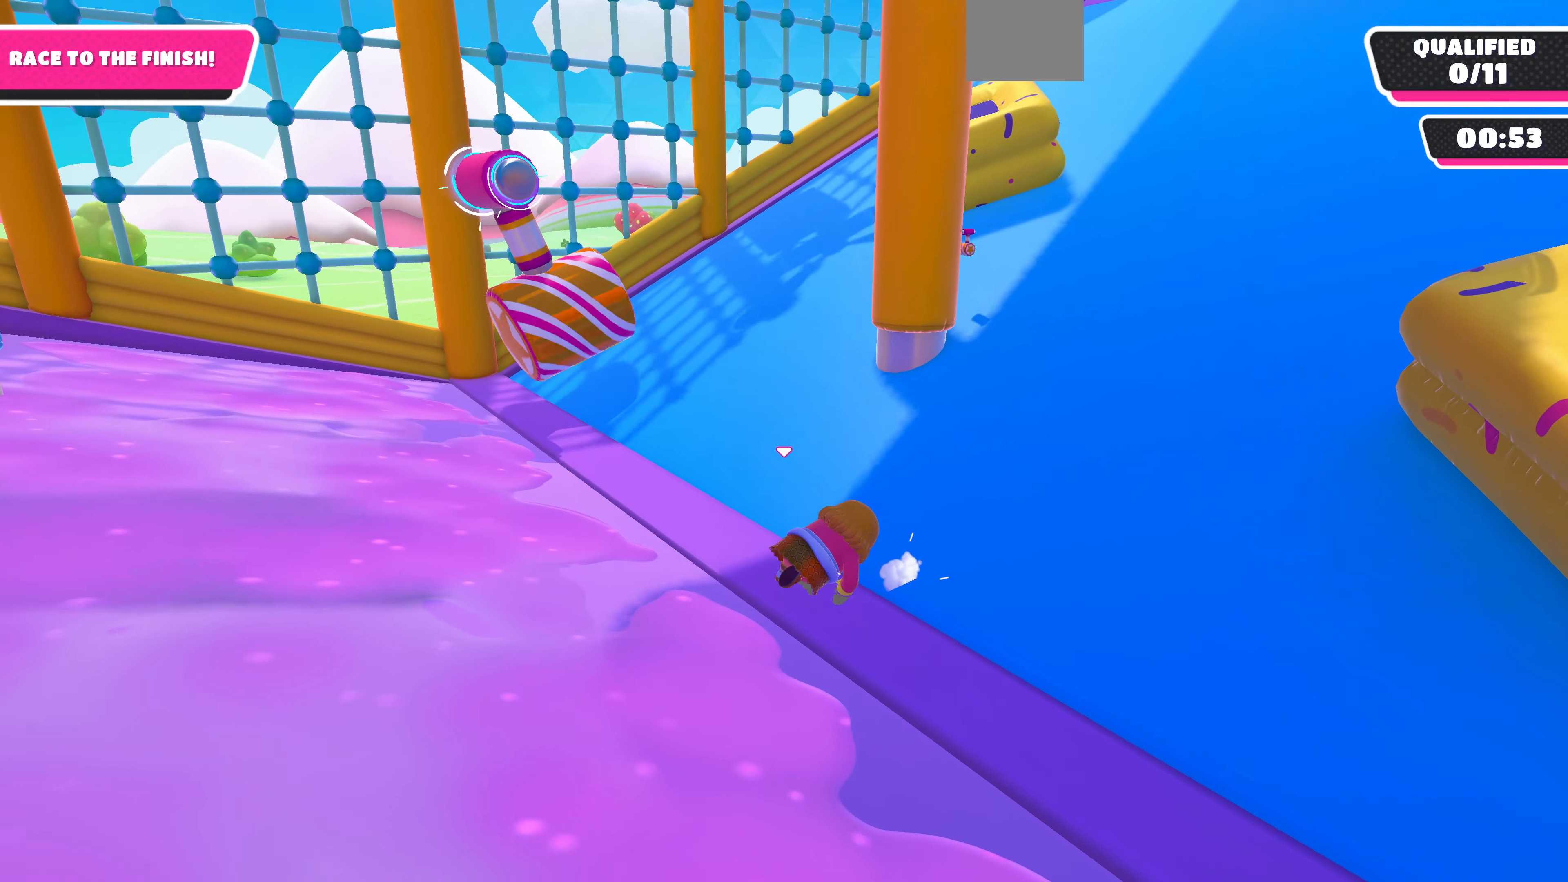
{"buttons": [], "left_stick": "up", "right_stick": "up-left", "events": [[33, "right_stick", "left"], [133, "right_stick", "center"], [233, "left_stick", "up"], [467, "right_stick", "up-left"]]}